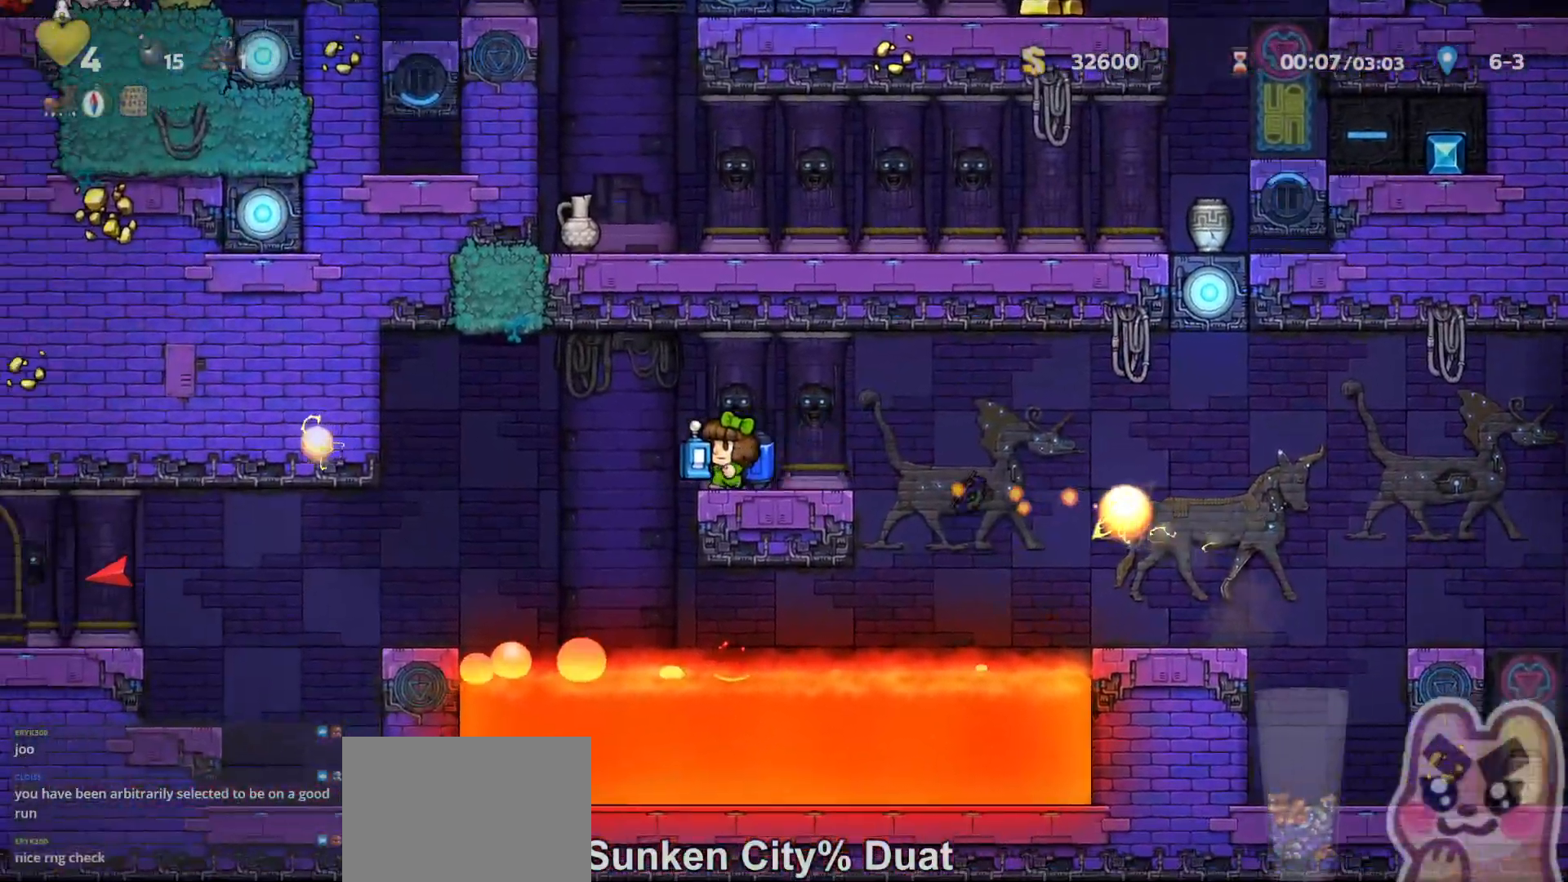
Gameplay with keyboard; each line is a JSON object with the keys held at the frame after it. "events" lists presses ("down") and releases ("up") of "a", "down", "escape", "left", "right", "run", "s", "space", "up", "x" and "z" between this image and that frame as [ms after this image, input, new state], when the widget could be followed in between. No other keys are recorded. Mouse input is not recorded. Key names are as the overlay labels them; some are game actions (e.g. jump) rather than physical keys.
{"keys": ["left"], "events": [[367, "run", "up"]]}
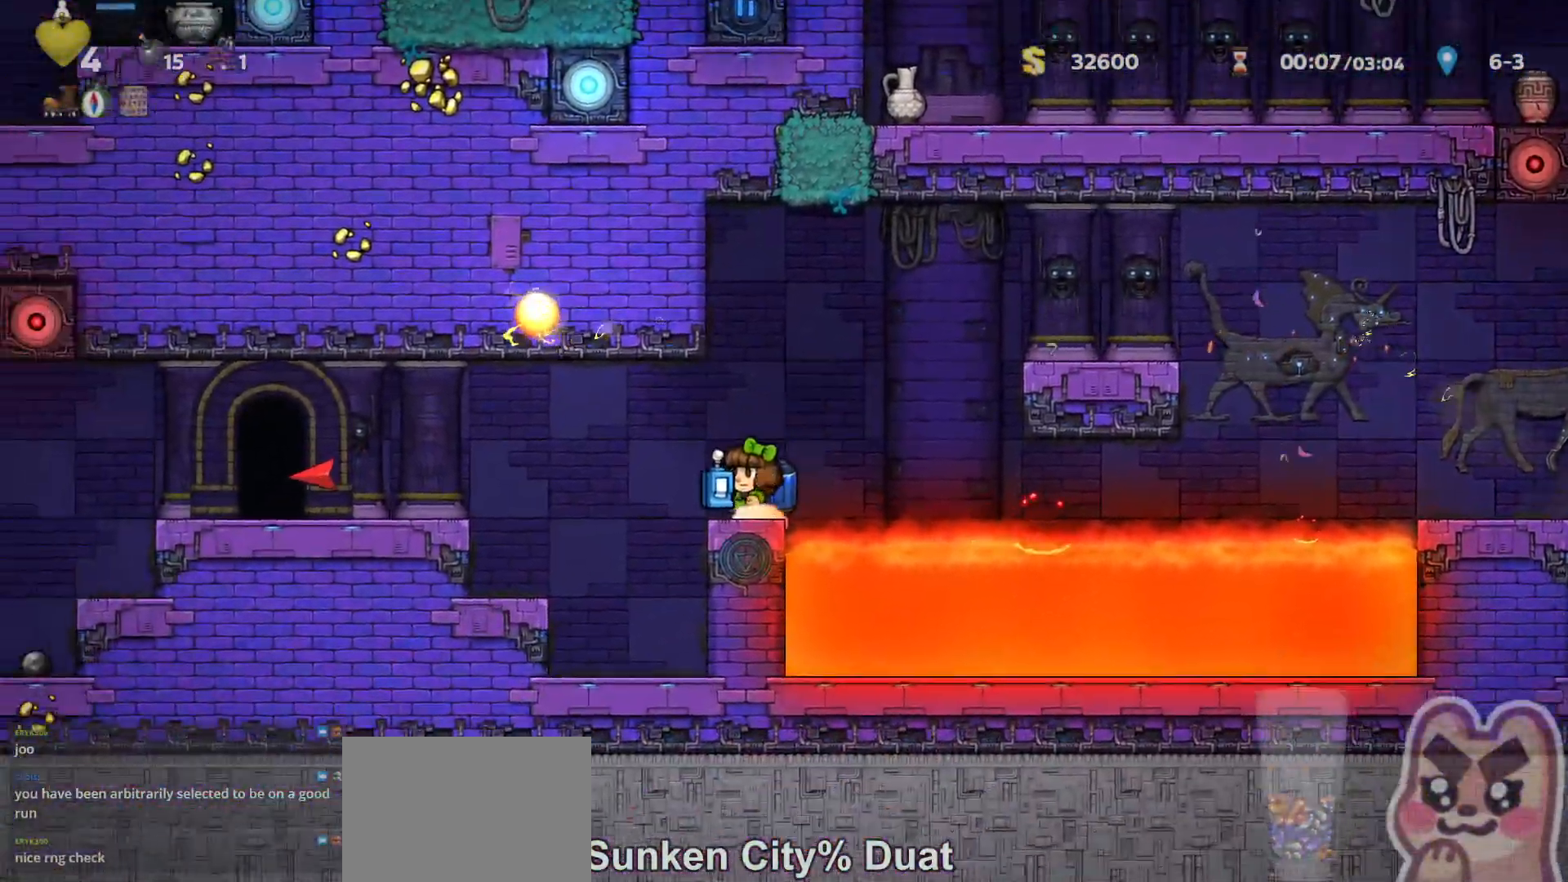
{"keys": ["space"], "events": [[17, "x", "down"], [50, "left", "up"], [83, "x", "up"], [317, "space", "down"], [400, "space", "up"], [467, "space", "down"]]}
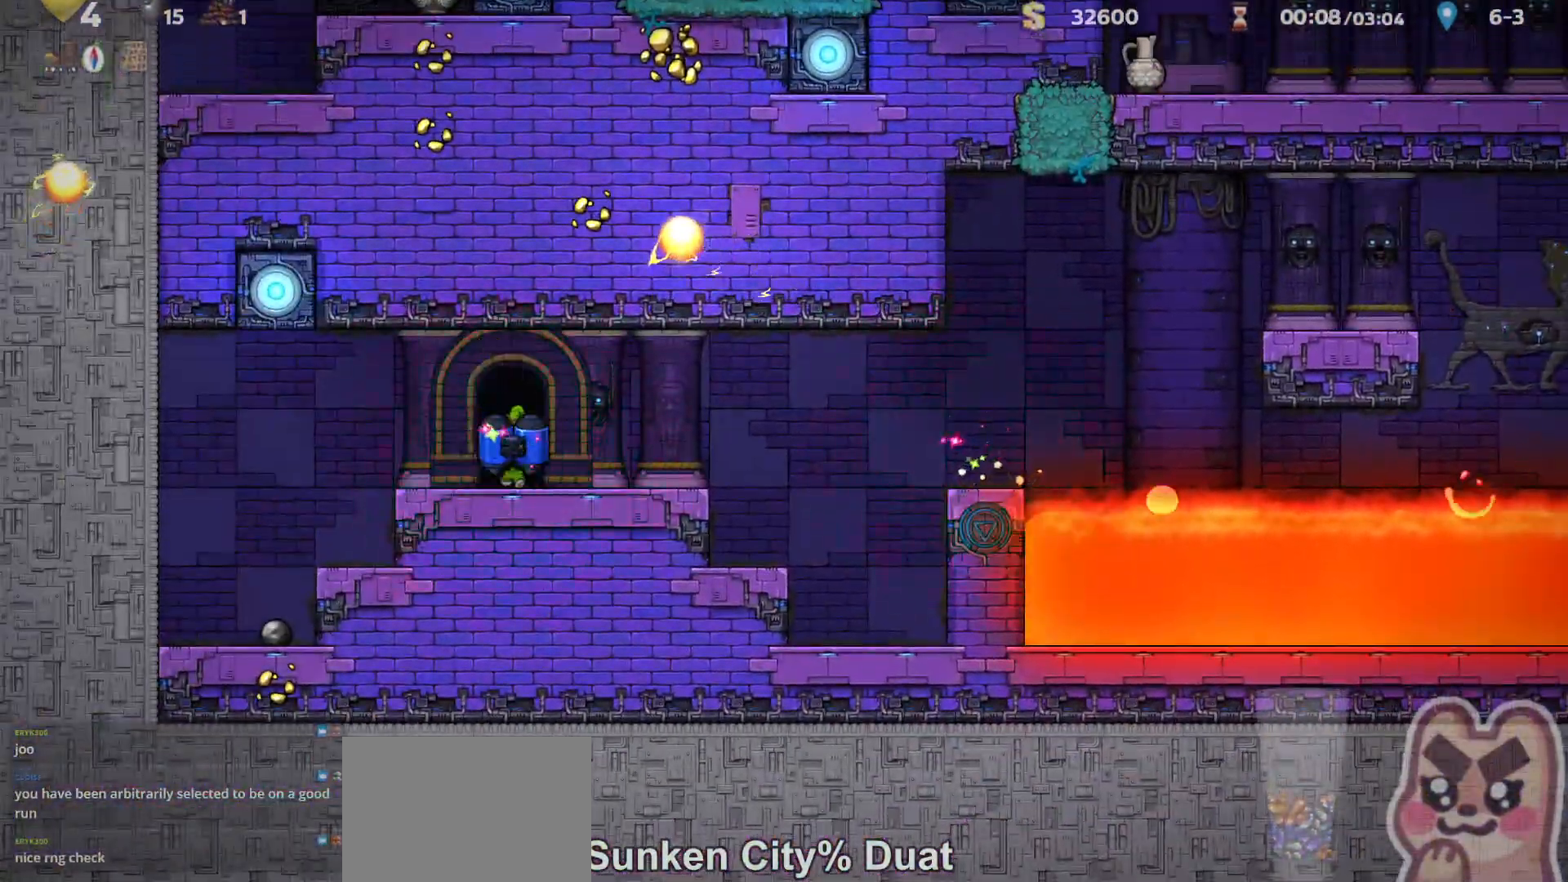
{"keys": [], "events": [[33, "space", "up"], [117, "left", "down"], [183, "up", "down"], [217, "left", "up"], [217, "right", "down"], [283, "right", "up"], [283, "up", "up"]]}
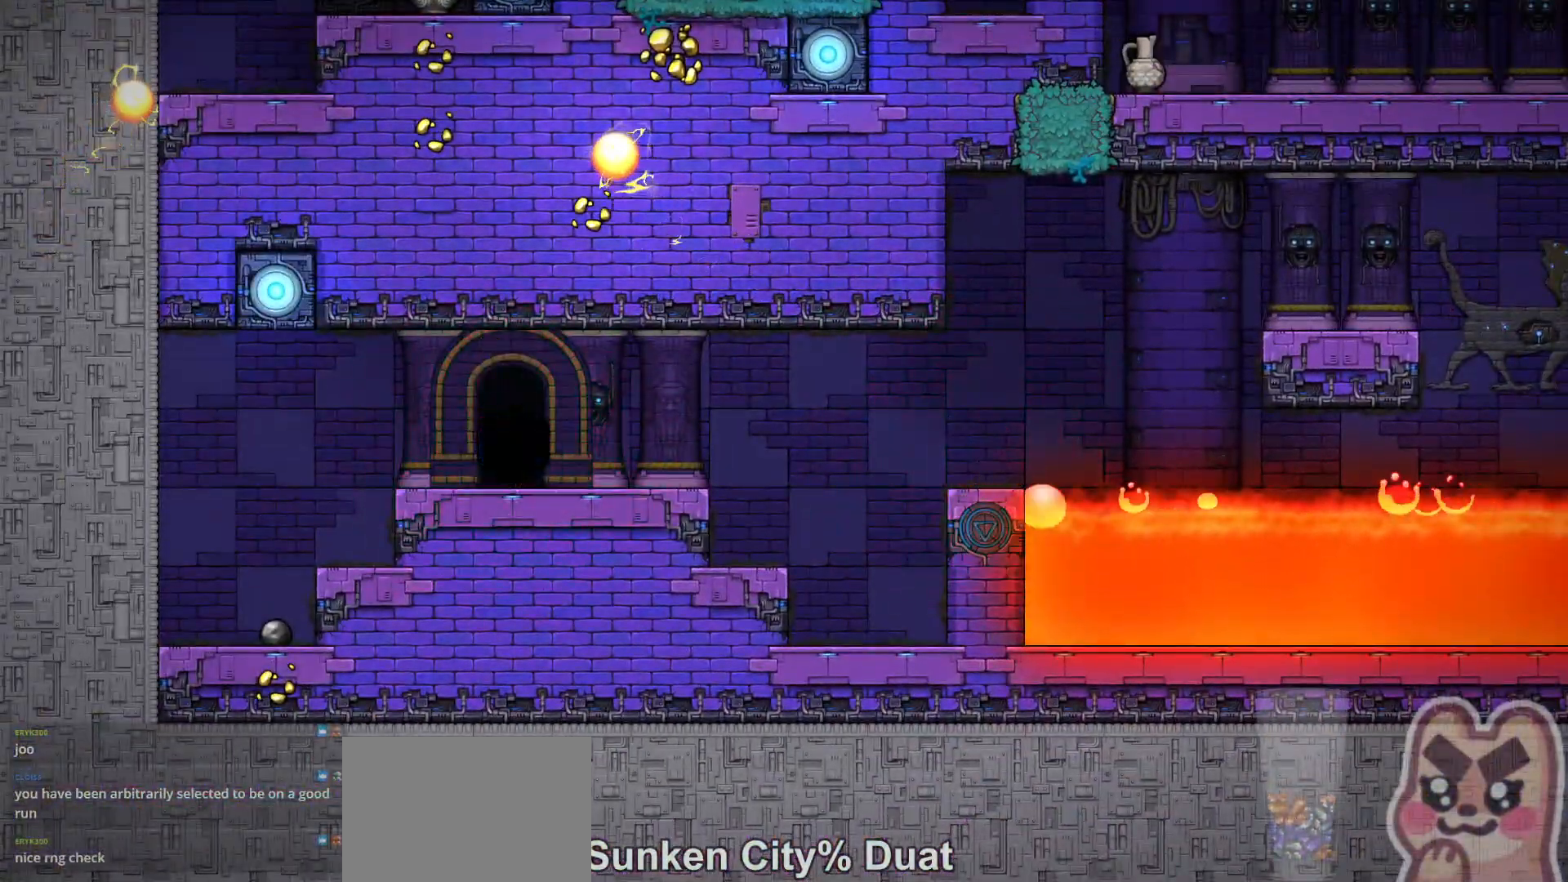
{"keys": ["z"], "events": [[450, "z", "down"]]}
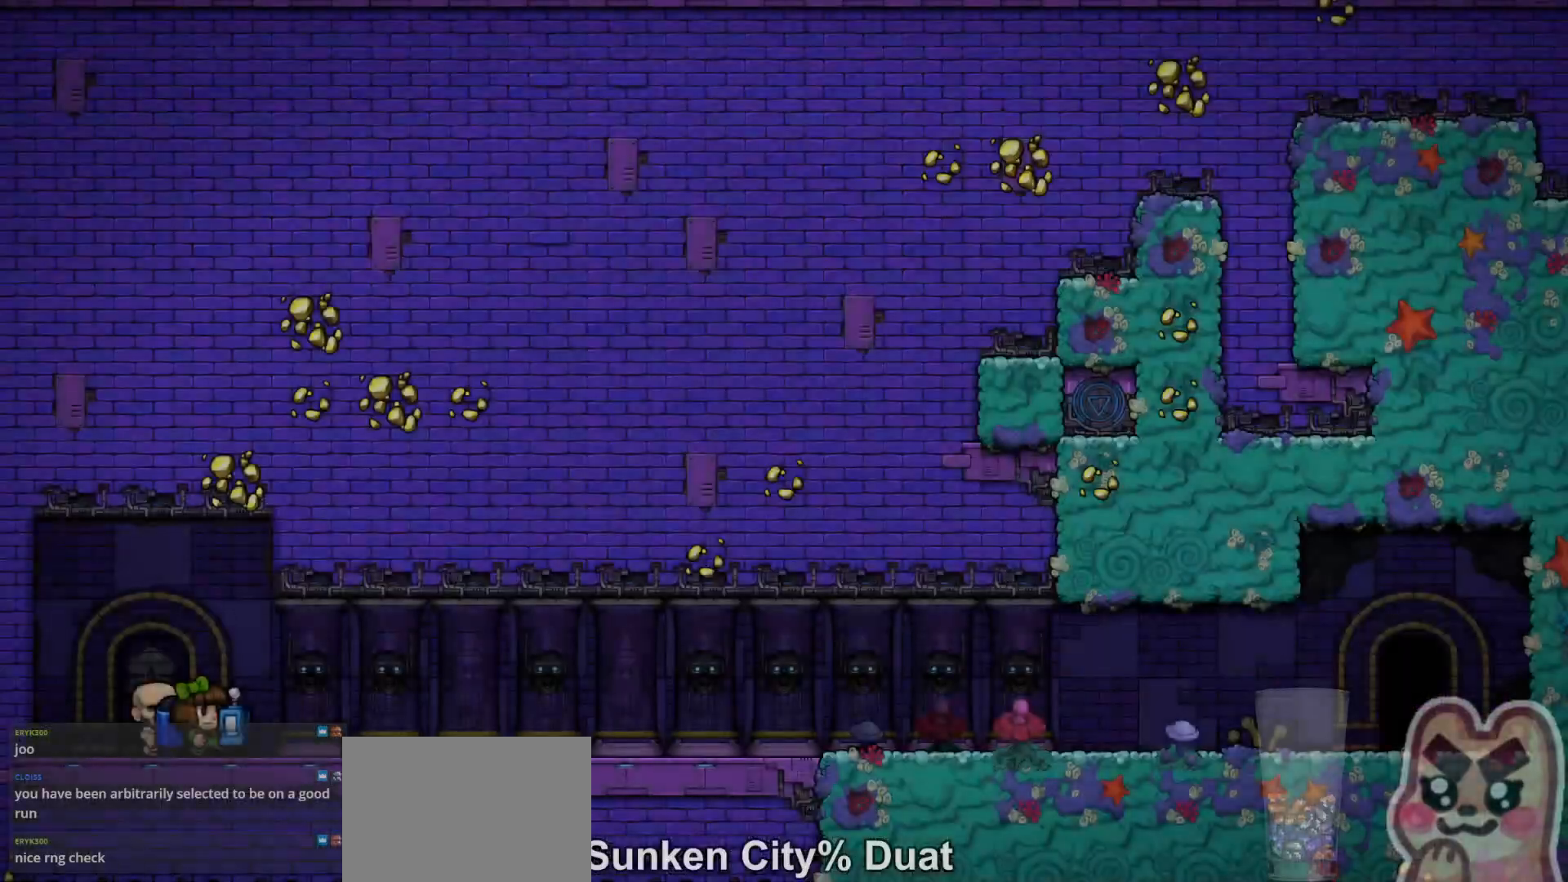
{"keys": ["run"], "events": [[267, "run", "down"], [267, "z", "up"]]}
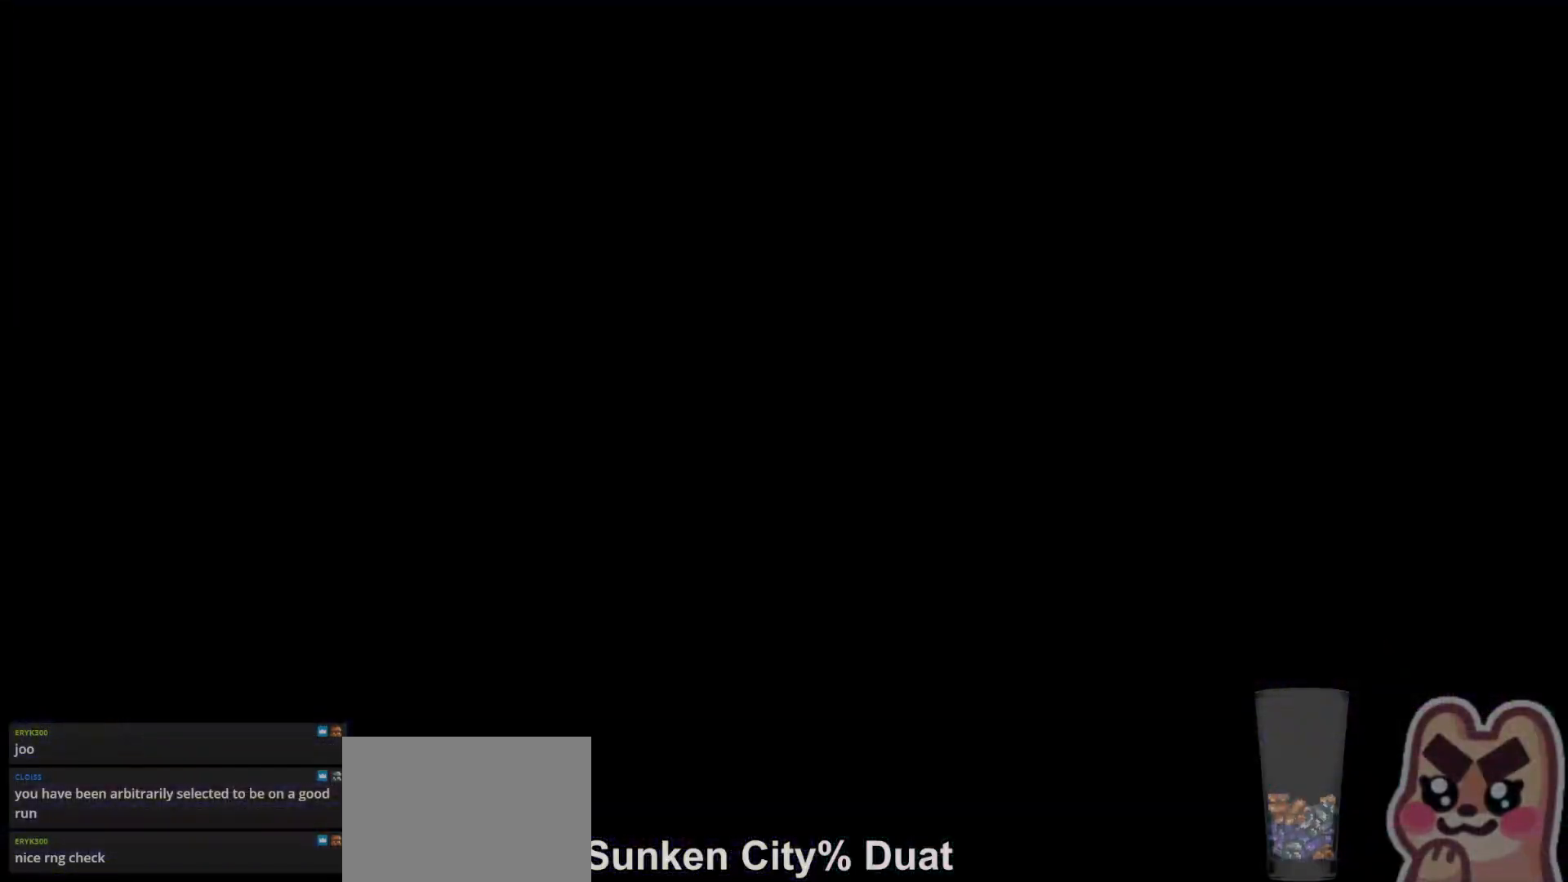
{"keys": ["run"], "events": []}
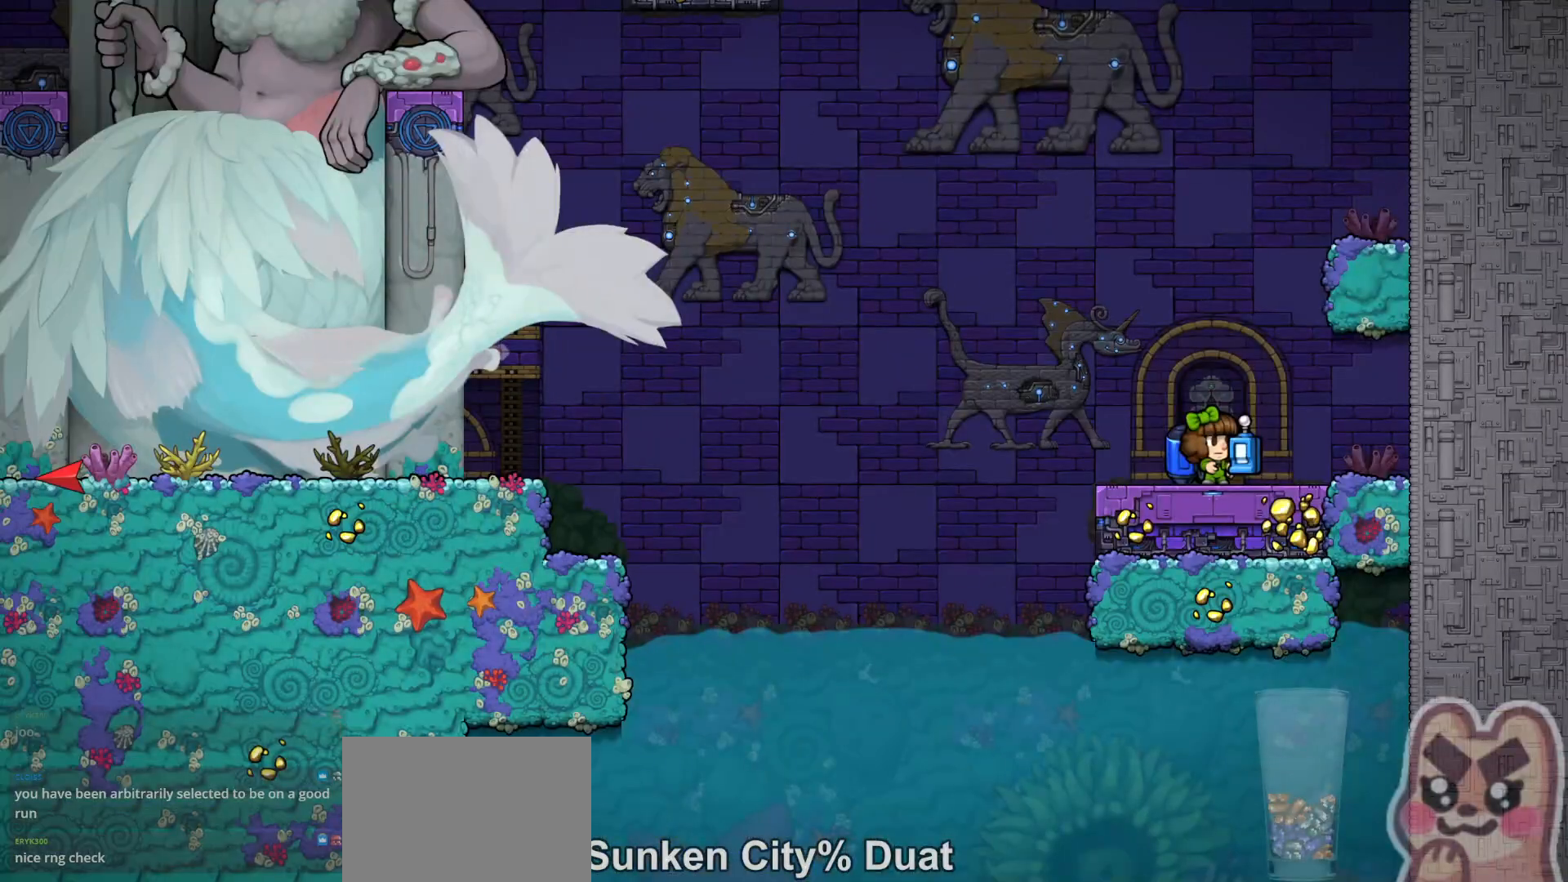
{"keys": ["left", "run", "up"], "events": [[283, "left", "down"], [317, "z", "down"], [350, "z", "up"], [400, "up", "down"], [433, "x", "down"], [500, "x", "up"]]}
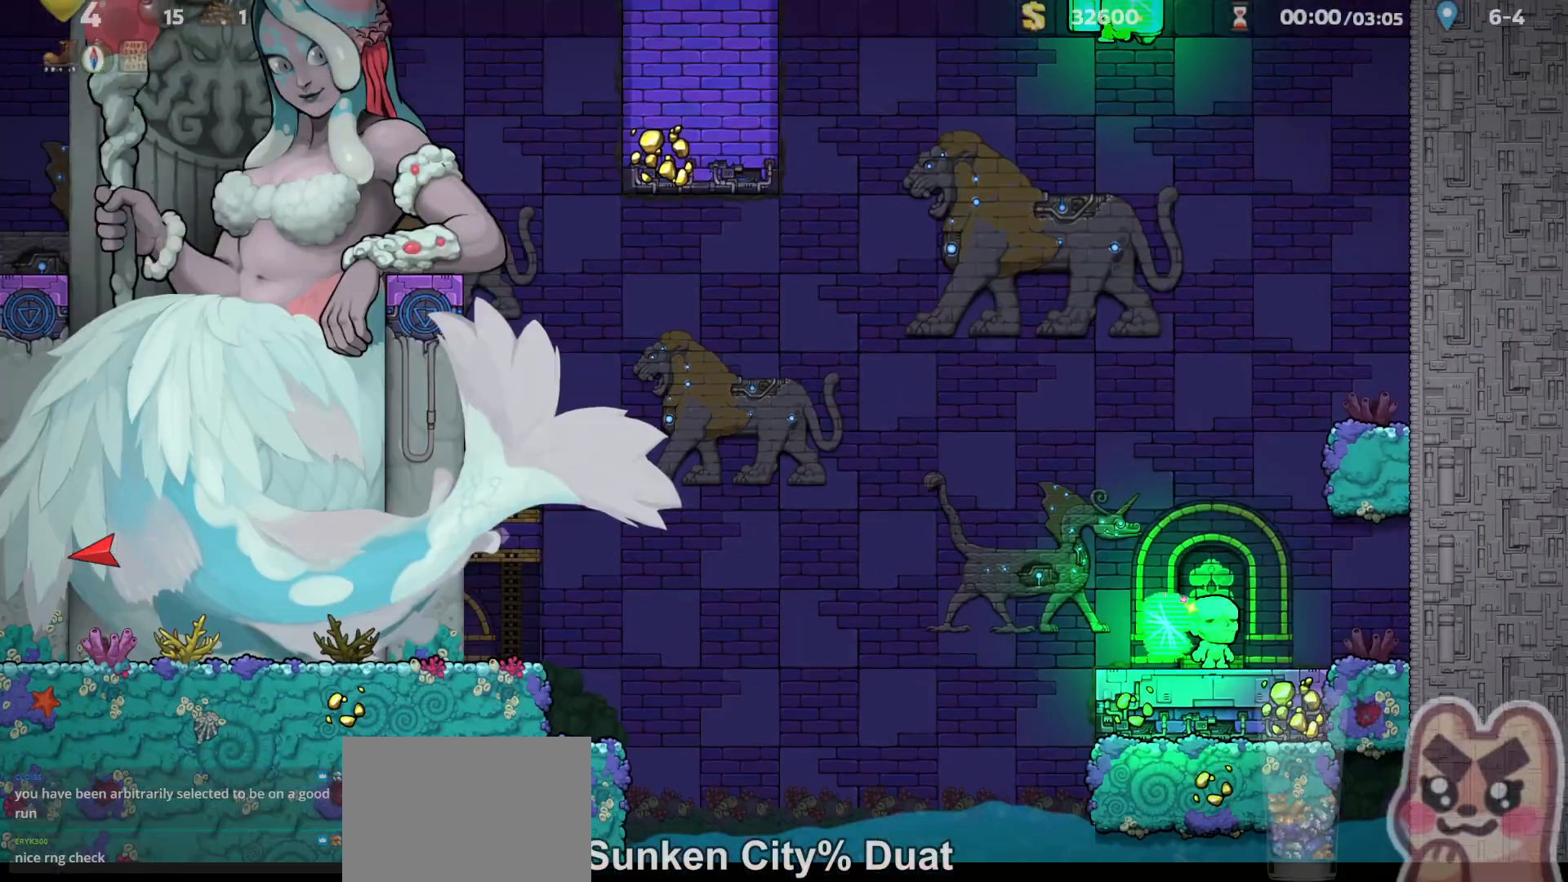
{"keys": ["left"], "events": [[67, "x", "down"], [150, "up", "up"], [150, "x", "up"], [250, "z", "down"], [283, "z", "up"], [383, "run", "up"]]}
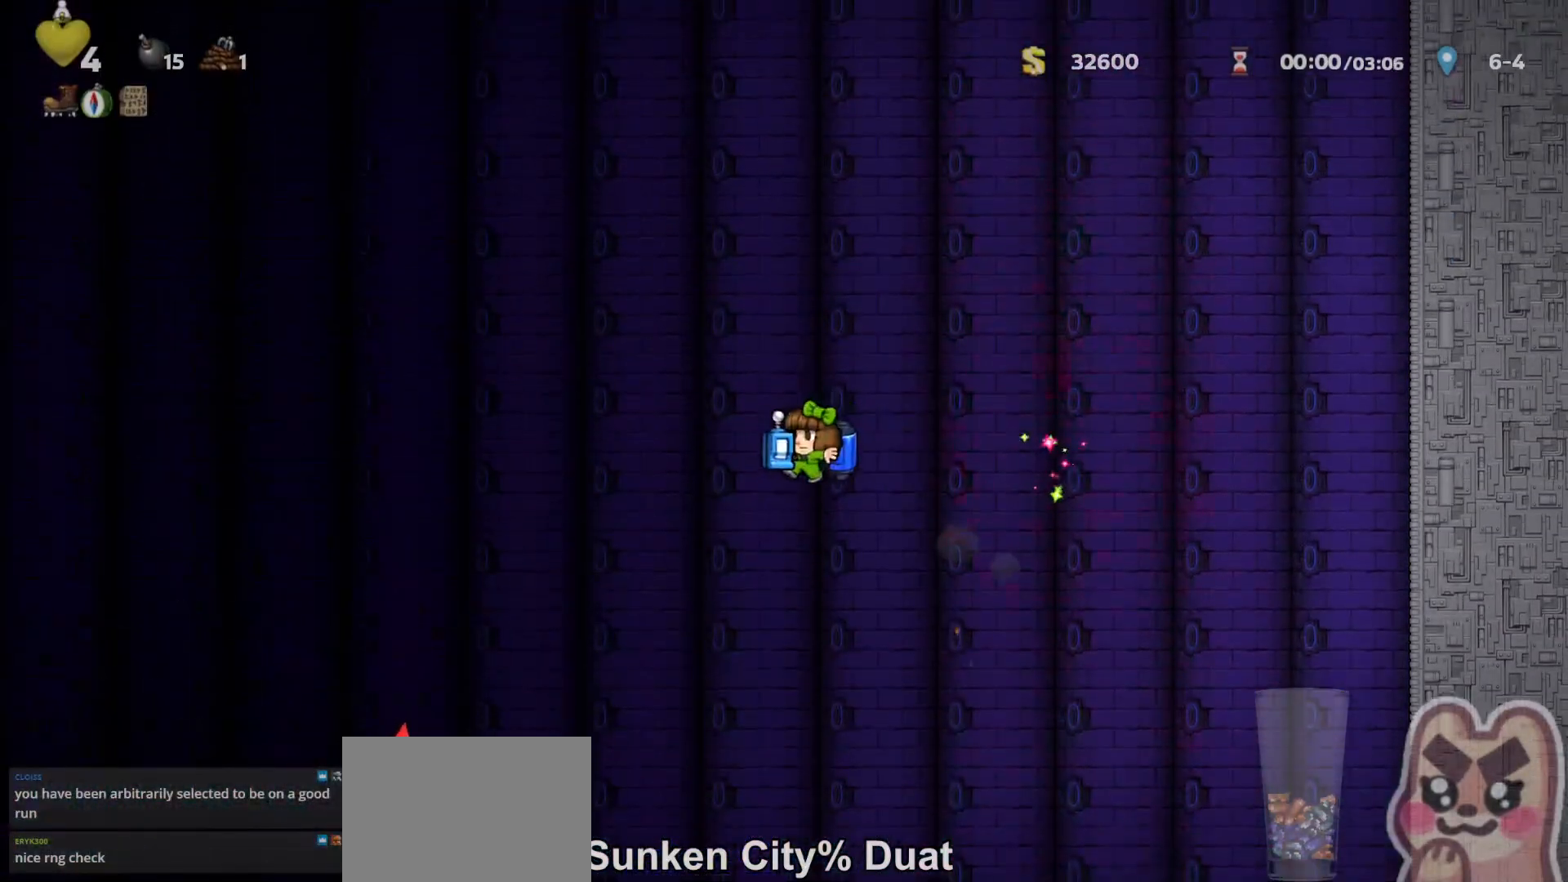
{"keys": ["left", "run", "up"], "events": [[167, "left", "up"], [417, "left", "down"], [450, "run", "down"], [483, "up", "down"]]}
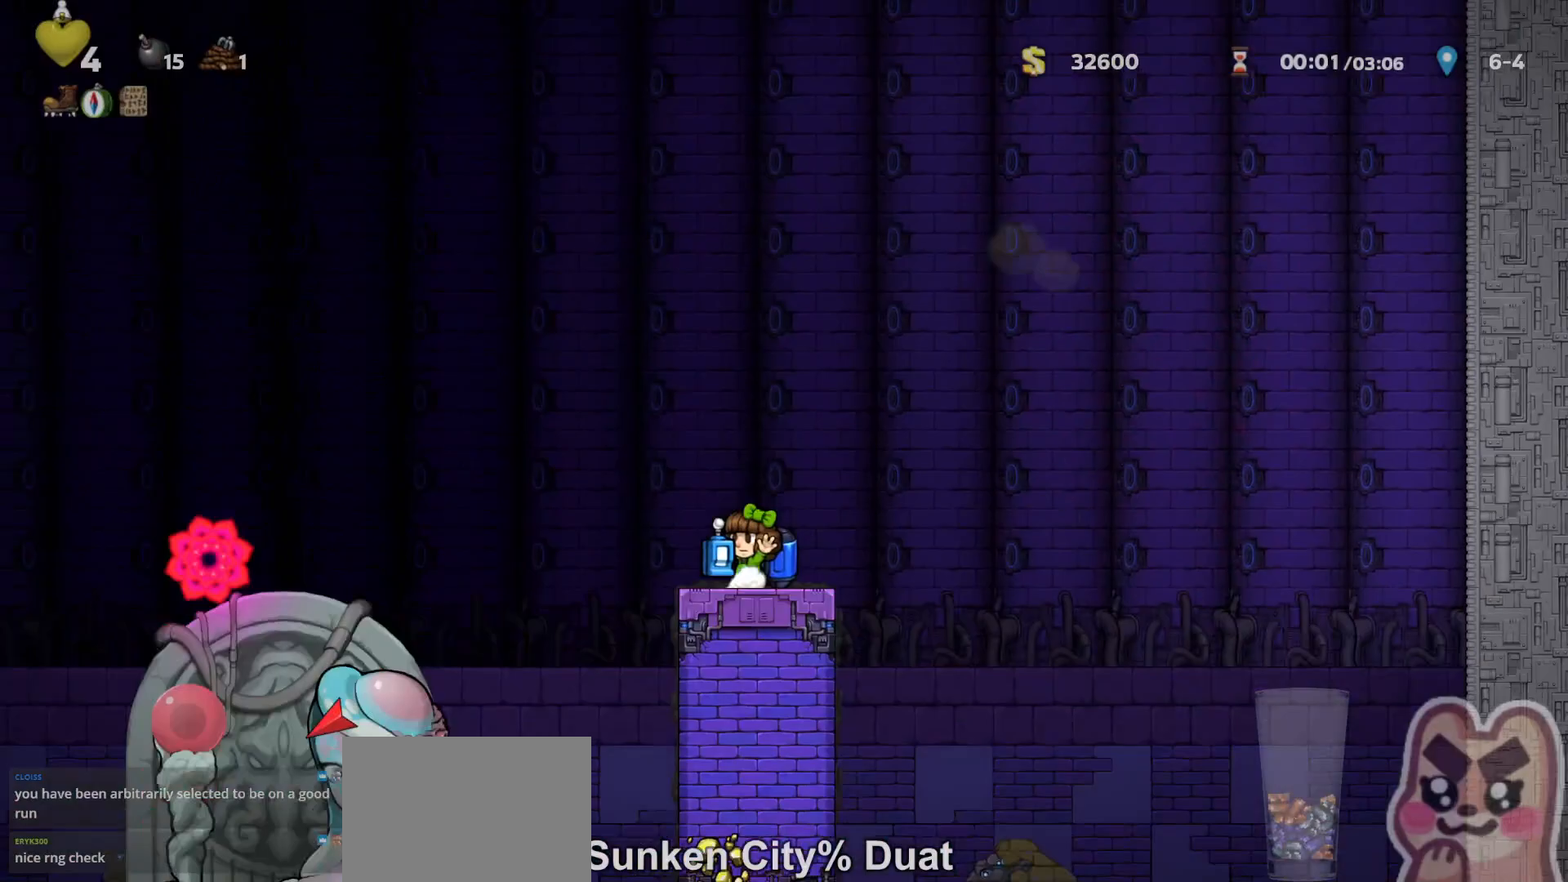
{"keys": ["left", "run", "up", "x"], "events": [[17, "x", "down"], [83, "x", "up"], [167, "x", "down"], [233, "x", "up"], [267, "x", "down"], [367, "x", "up"], [367, "z", "down"], [433, "z", "up"], [467, "x", "down"]]}
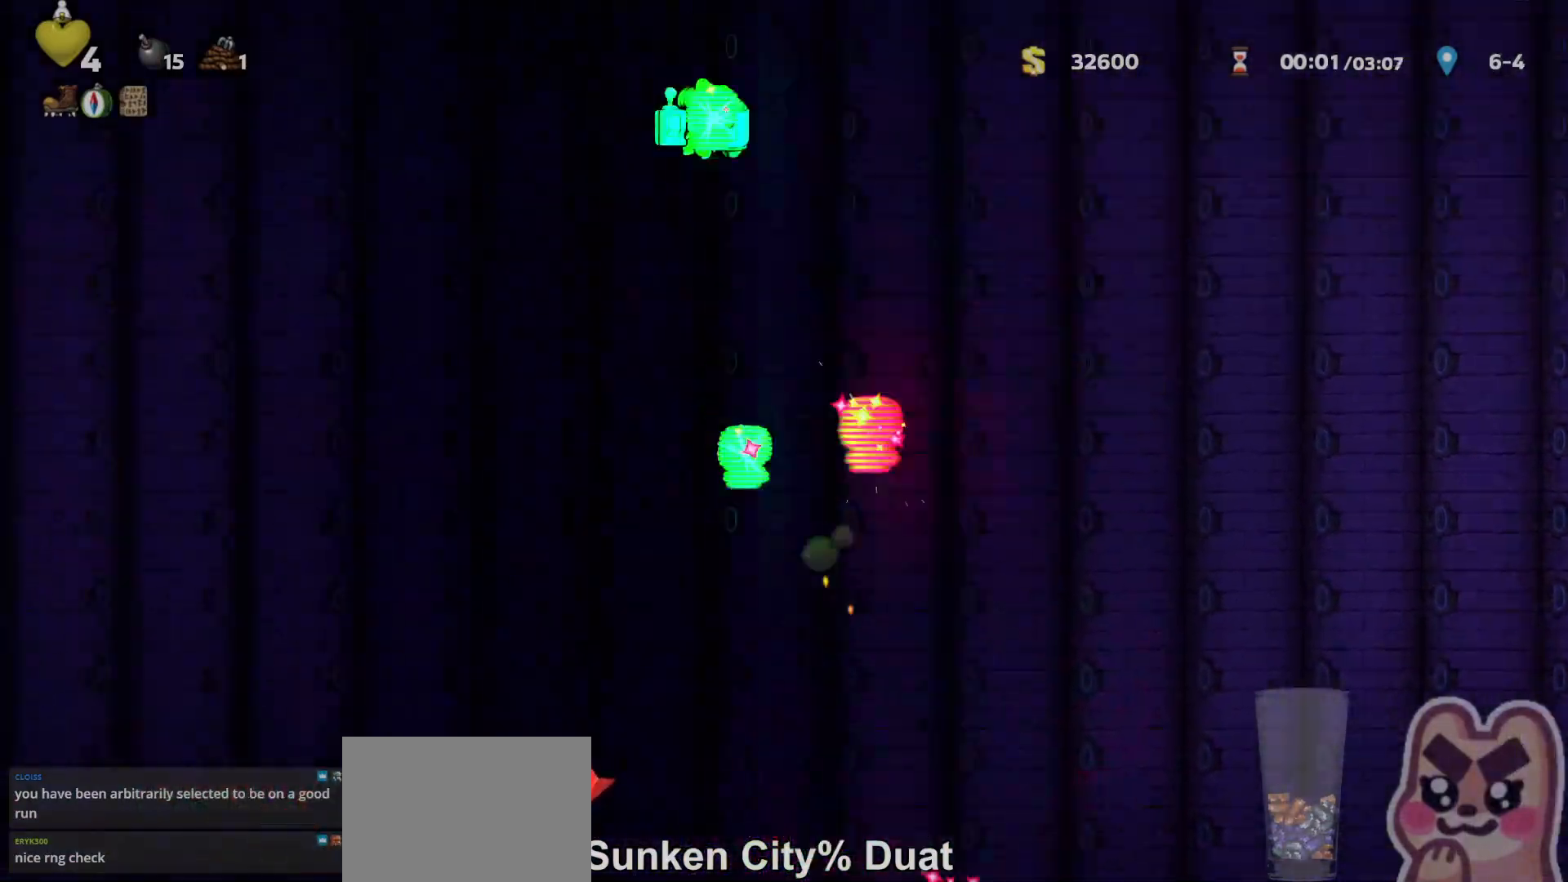
{"keys": ["run"], "events": [[50, "x", "up"], [117, "left", "up"], [117, "z", "down"], [217, "z", "up"], [250, "z", "down"], [333, "z", "up"], [367, "right", "down"], [367, "up", "up"], [400, "z", "down"], [433, "right", "up"], [467, "z", "up"]]}
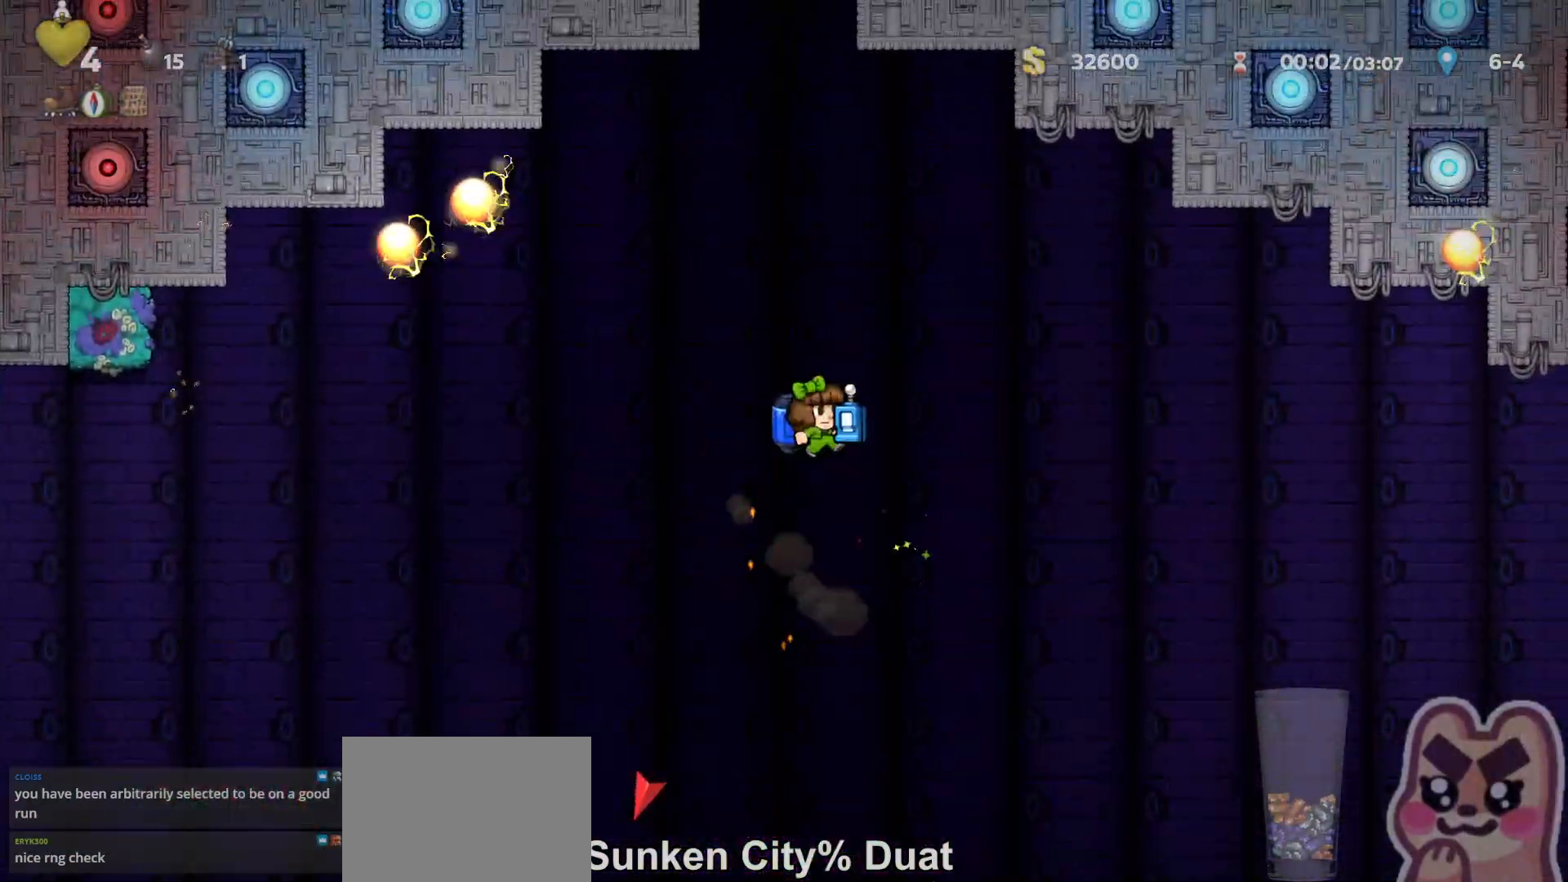
{"keys": ["run"], "events": [[50, "z", "down"], [83, "z", "up"], [150, "left", "down"], [183, "left", "up"], [183, "z", "down"], [217, "z", "up"], [350, "left", "down"], [350, "z", "down"], [383, "left", "up"], [383, "z", "up"]]}
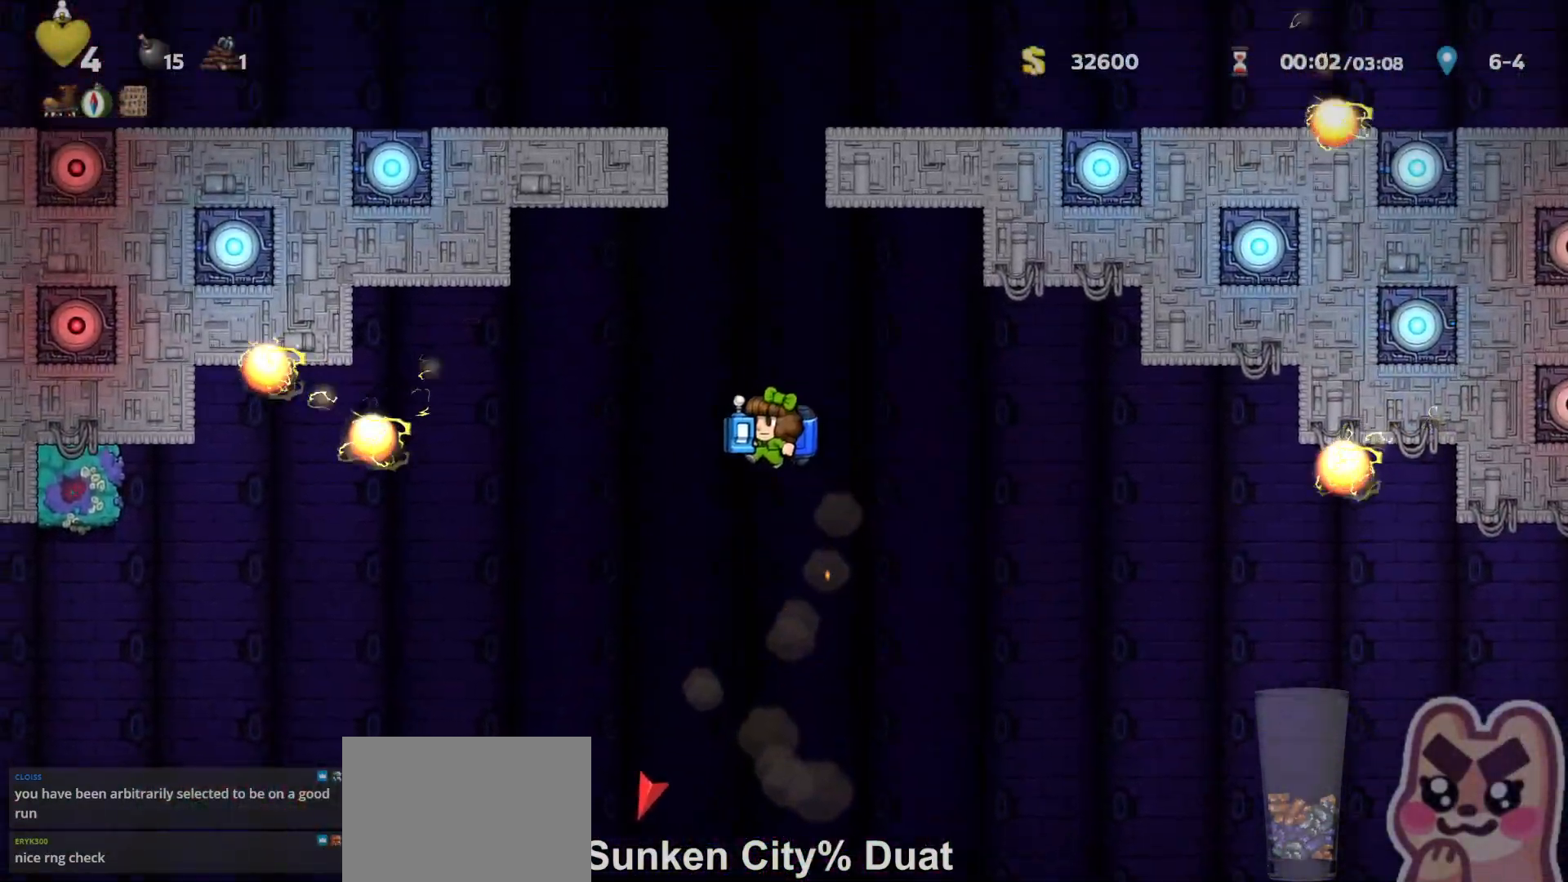
{"keys": ["run"], "events": [[33, "z", "down"], [100, "z", "up"], [217, "z", "down"], [283, "z", "up"], [417, "z", "down"], [483, "z", "up"]]}
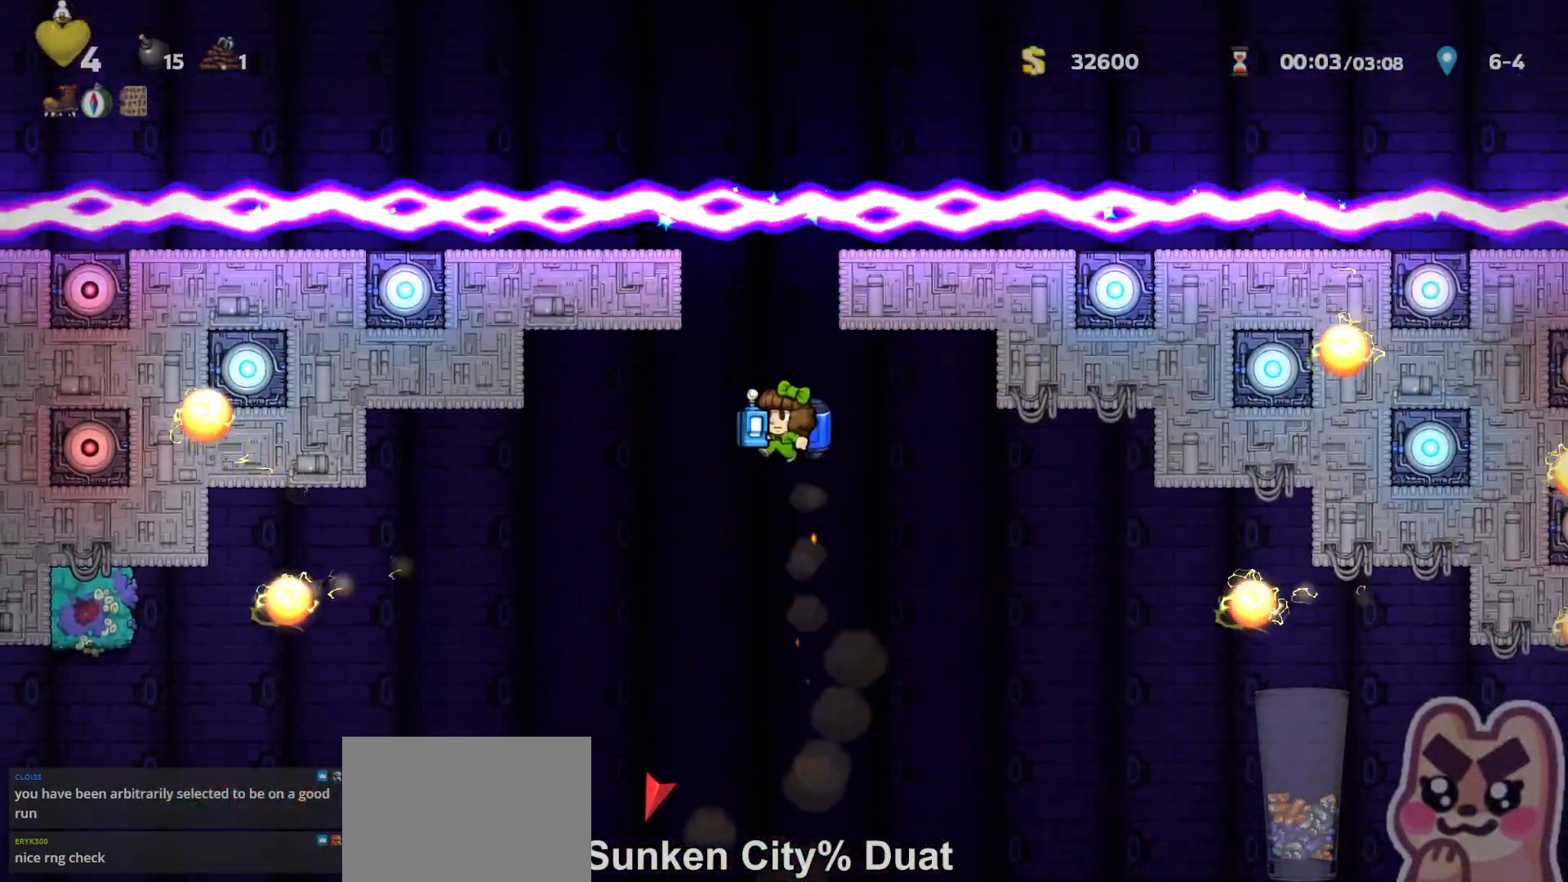
{"keys": ["run"], "events": [[167, "z", "down"], [200, "z", "up"], [417, "z", "down"], [450, "z", "up"]]}
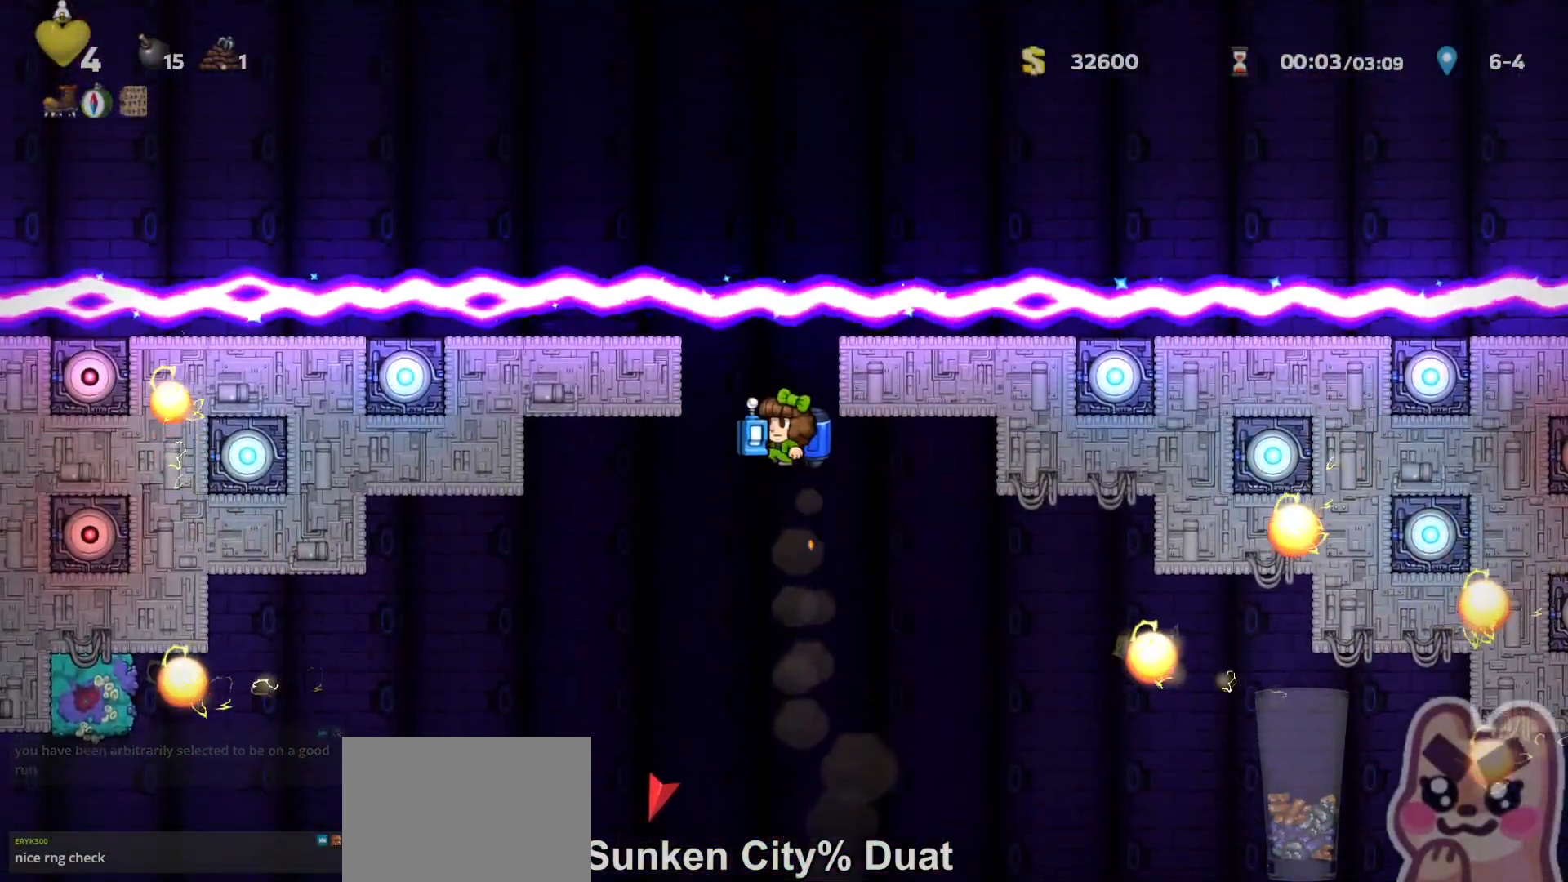
{"keys": ["right"], "events": [[167, "z", "down"], [200, "z", "up"], [233, "right", "down"], [317, "z", "down"], [450, "z", "up"], [483, "run", "up"]]}
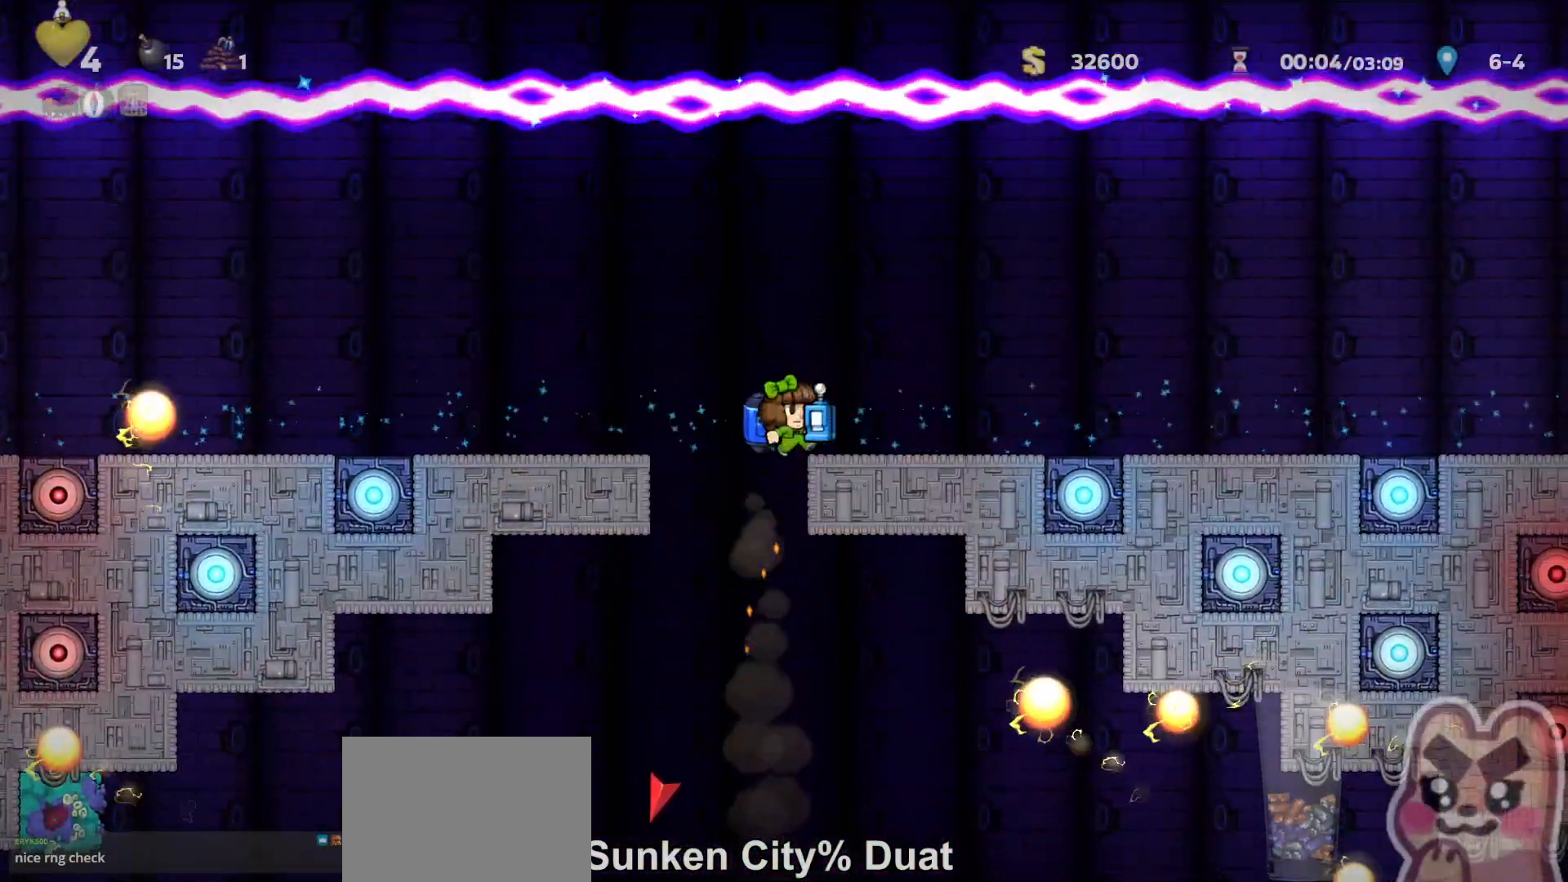
{"keys": ["run"], "events": [[200, "right", "up"], [200, "run", "down"], [233, "z", "down"], [300, "z", "up"], [367, "z", "down"], [433, "z", "up"]]}
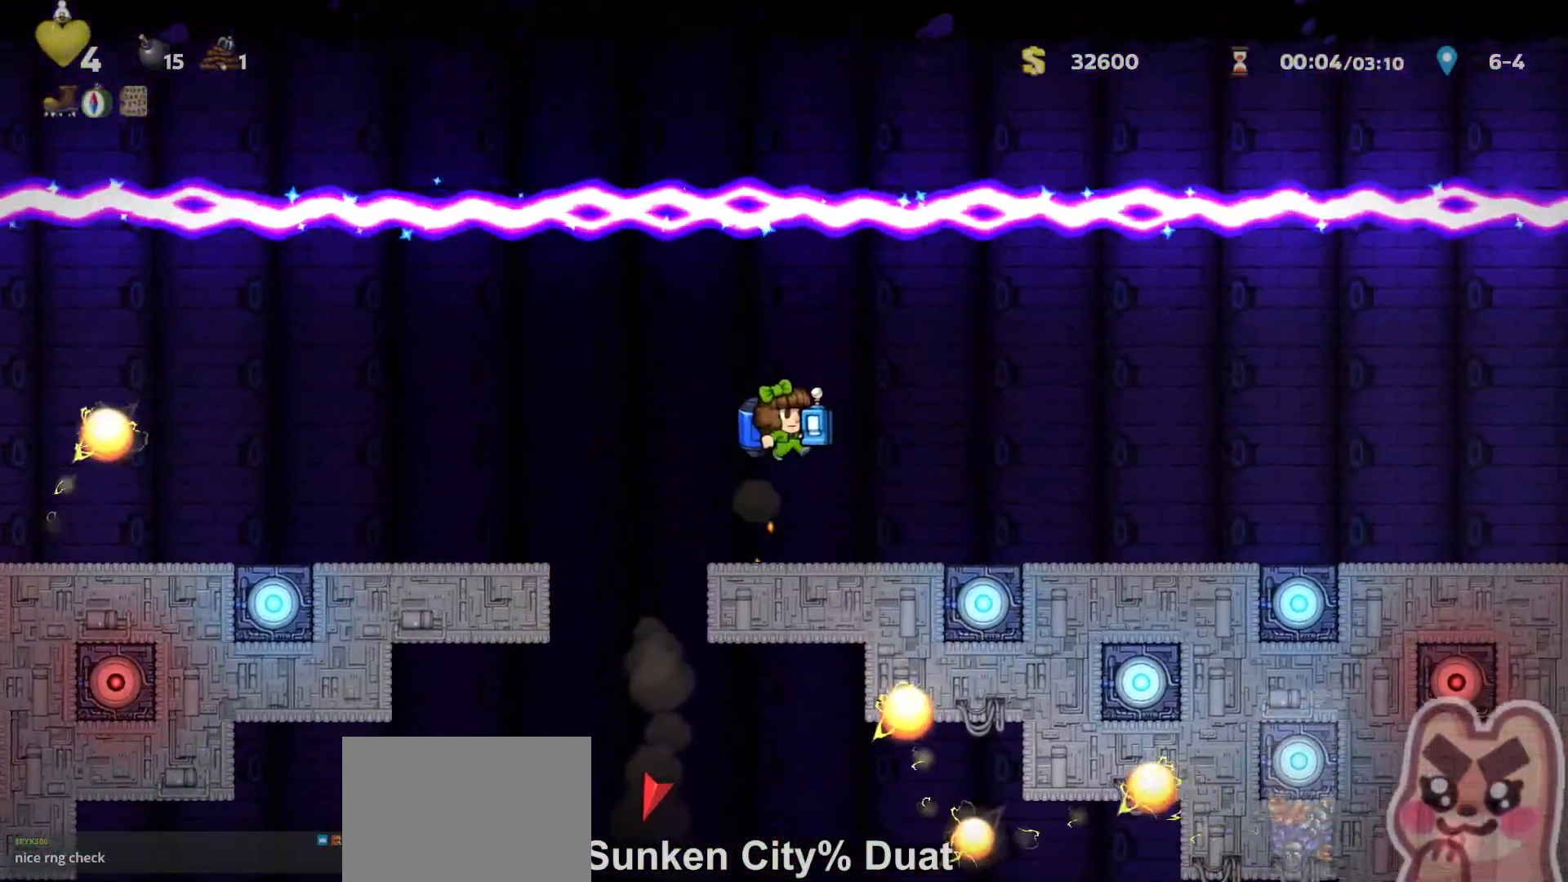
{"keys": ["run", "z"], "events": [[33, "z", "down"], [67, "left", "down"], [67, "z", "up"], [133, "left", "up"], [183, "z", "down"], [250, "z", "up"], [333, "z", "down"], [400, "z", "up"], [467, "z", "down"]]}
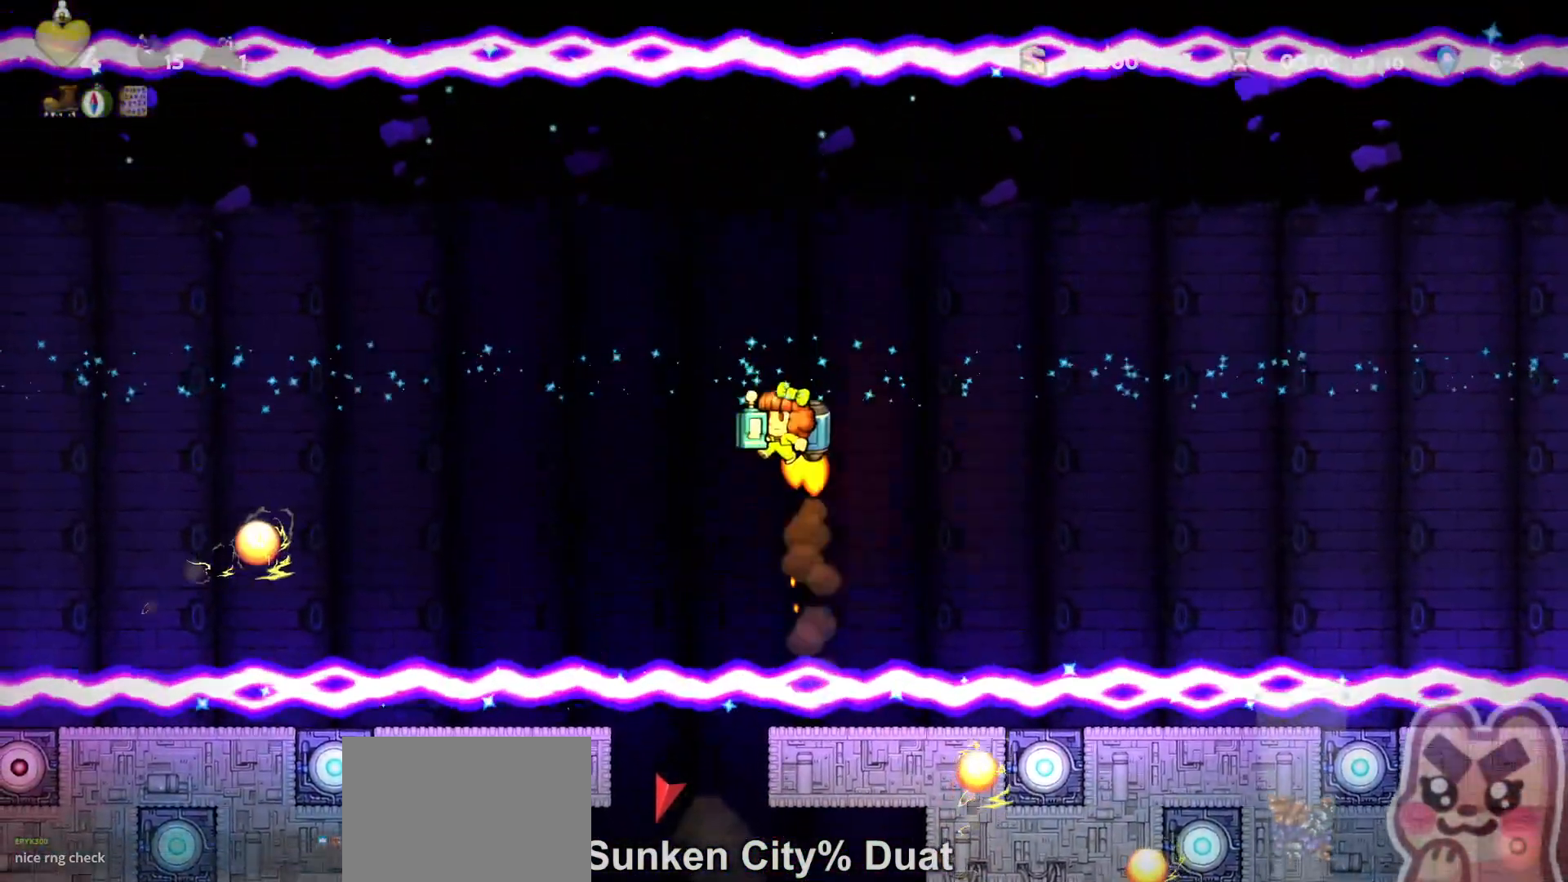
{"keys": ["run"], "events": [[33, "z", "up"], [100, "left", "down"], [150, "z", "down"], [183, "z", "up"], [217, "left", "up"], [283, "z", "down"], [300, "z", "up"], [433, "z", "down"], [500, "z", "up"]]}
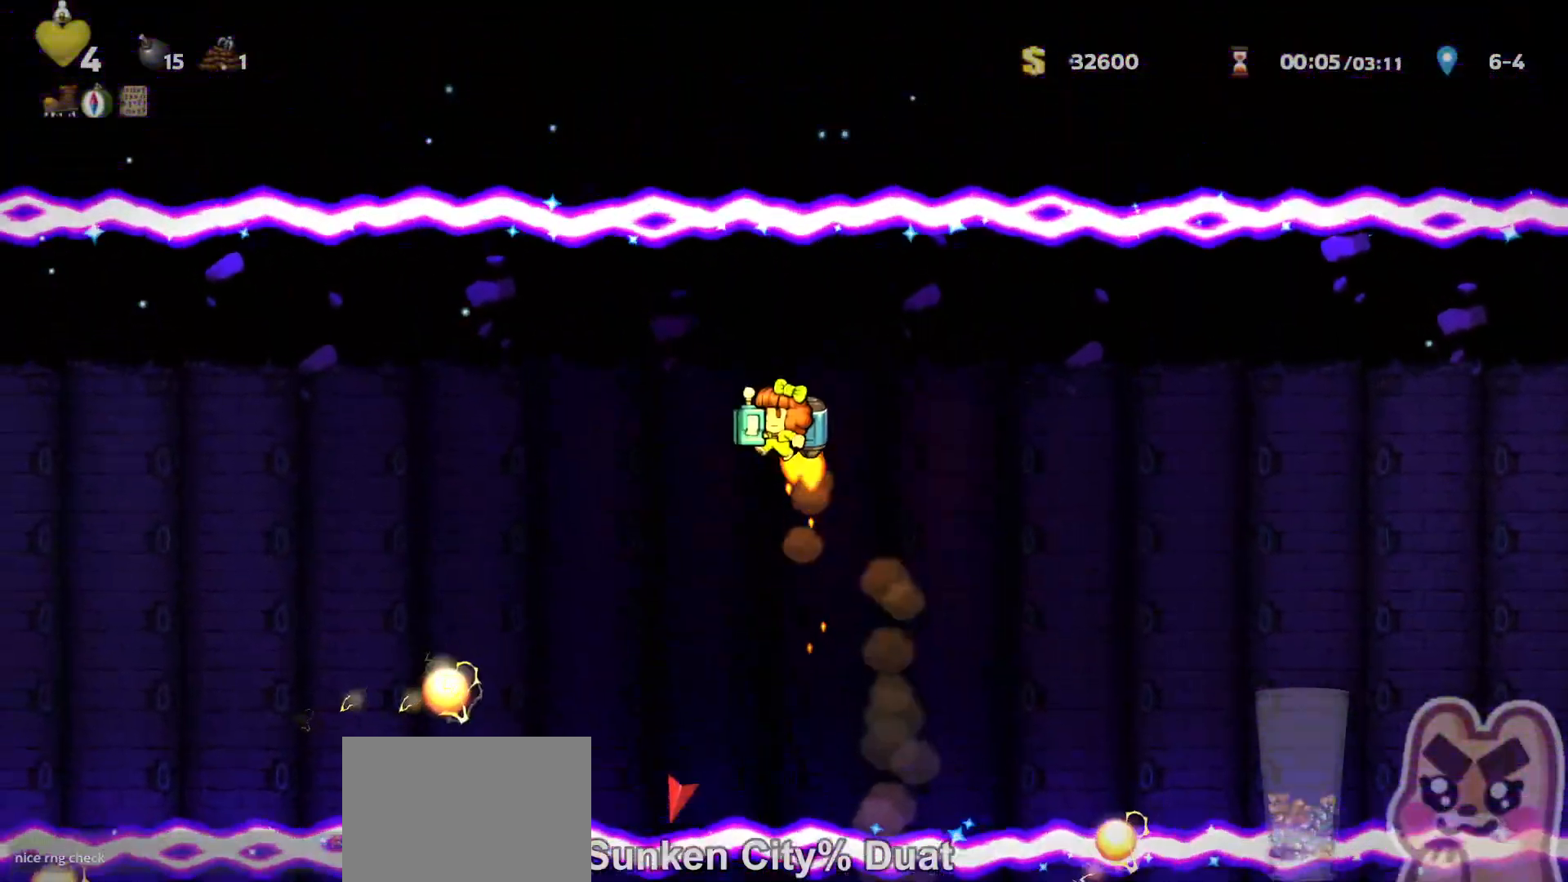
{"keys": ["run"], "events": [[100, "z", "down"], [133, "z", "up"], [233, "z", "down"], [300, "z", "up"], [417, "z", "down"], [450, "z", "up"]]}
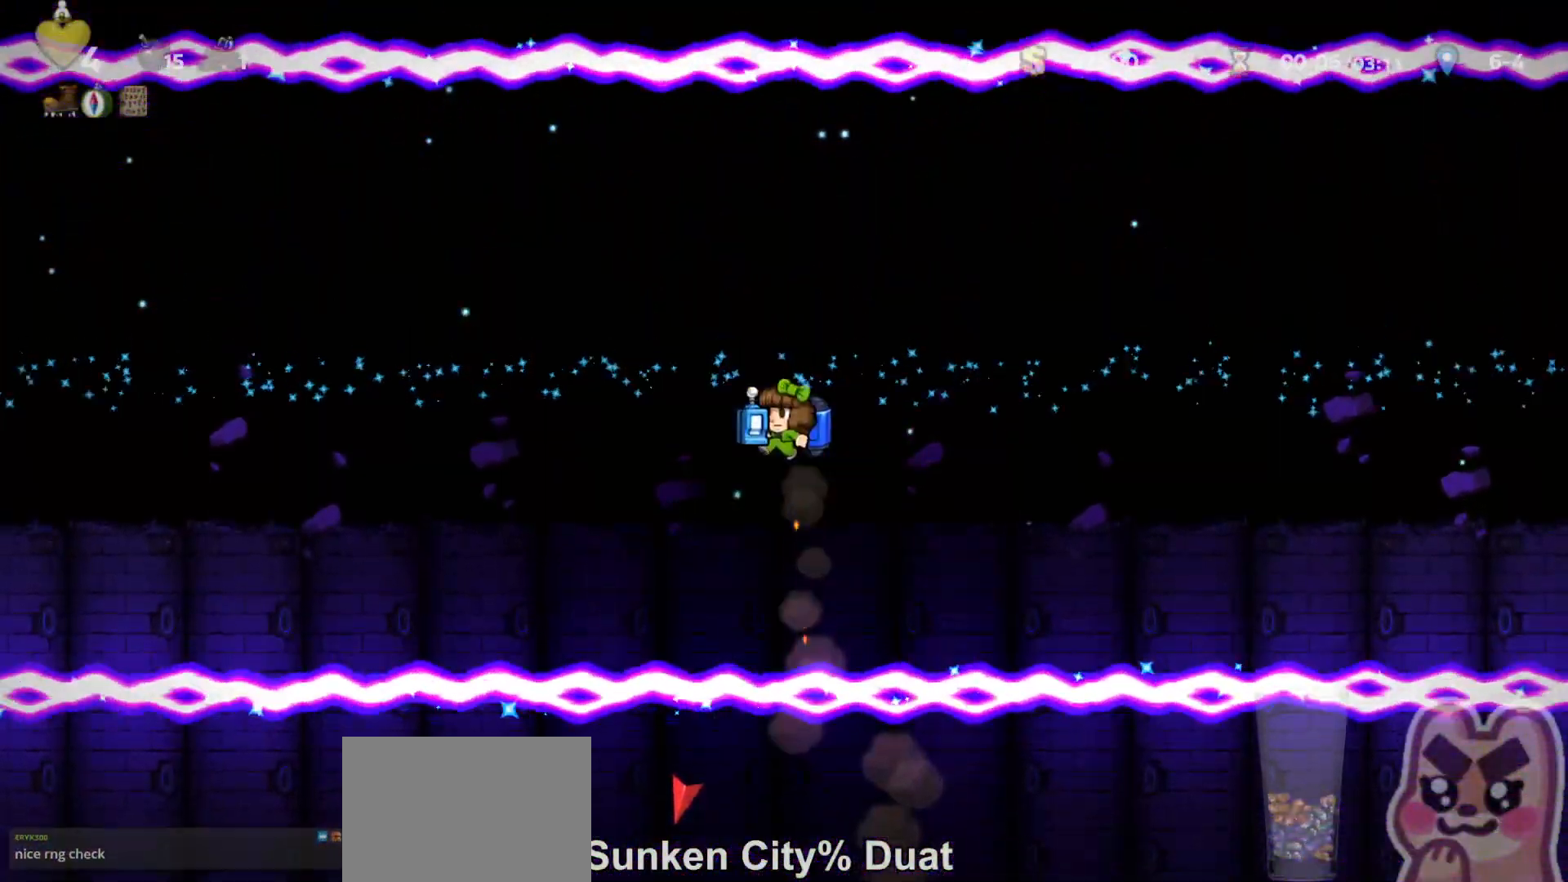
{"keys": ["run", "z"], "events": [[50, "z", "down"], [117, "z", "up"], [183, "z", "down"], [250, "z", "up"], [350, "z", "down"], [433, "z", "up"], [500, "z", "down"]]}
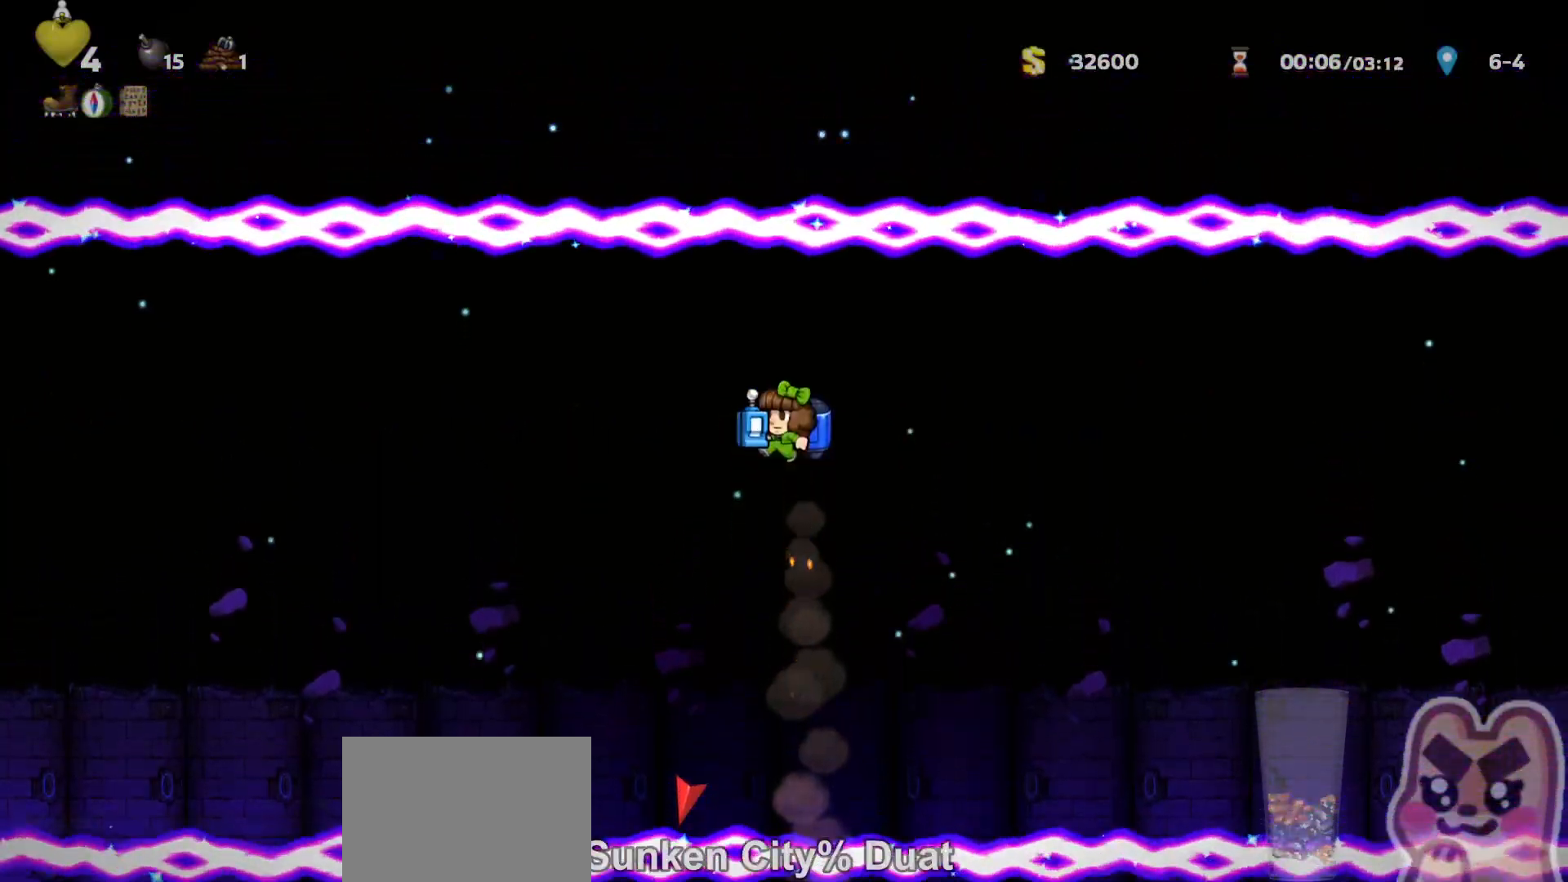
{"keys": ["run", "z"], "events": [[83, "z", "up"], [183, "z", "down"], [250, "z", "up"], [350, "z", "down"], [383, "z", "up"], [483, "z", "down"]]}
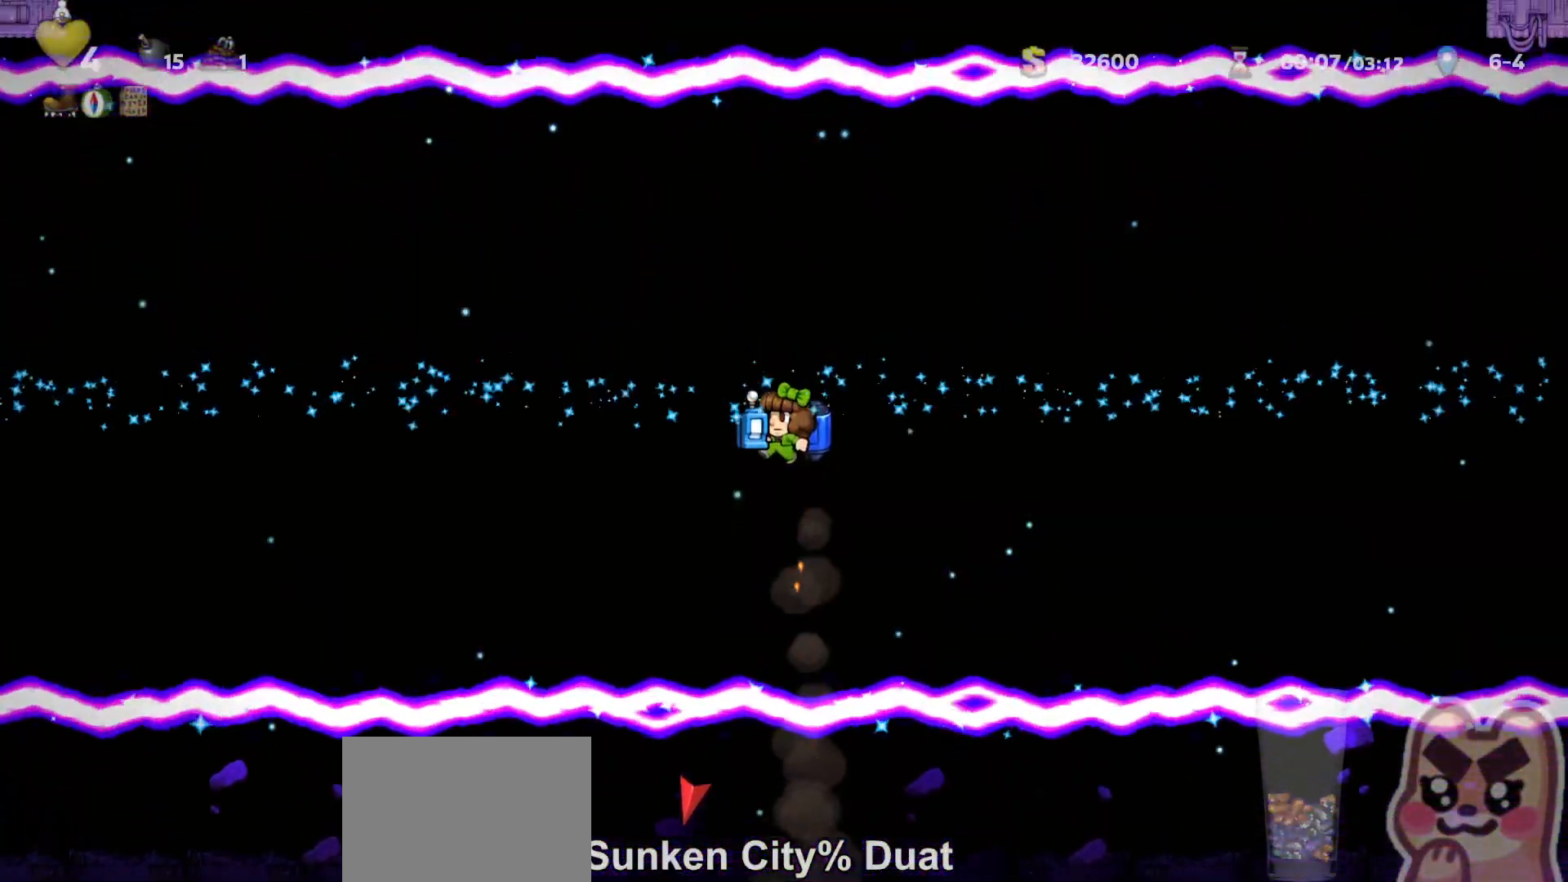
{"keys": ["run", "z"], "events": [[50, "z", "up"], [150, "z", "down"], [233, "z", "up"], [283, "z", "down"], [367, "z", "up"], [467, "z", "down"]]}
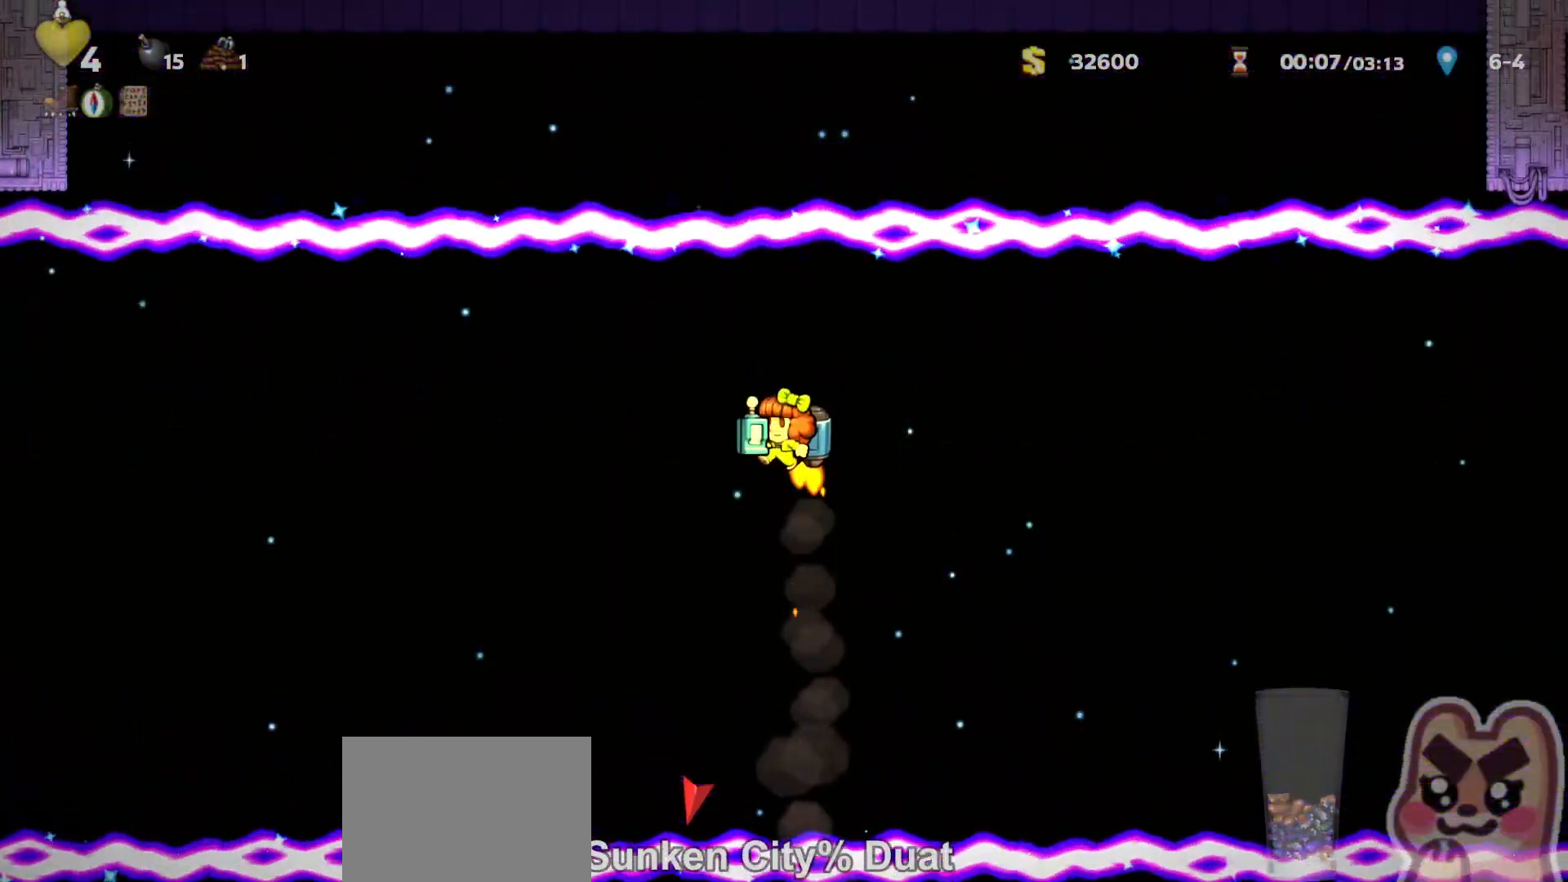
{"keys": ["run", "z"], "events": [[33, "z", "up"], [150, "z", "down"], [217, "z", "up"], [317, "z", "down"], [350, "z", "up"], [483, "z", "down"]]}
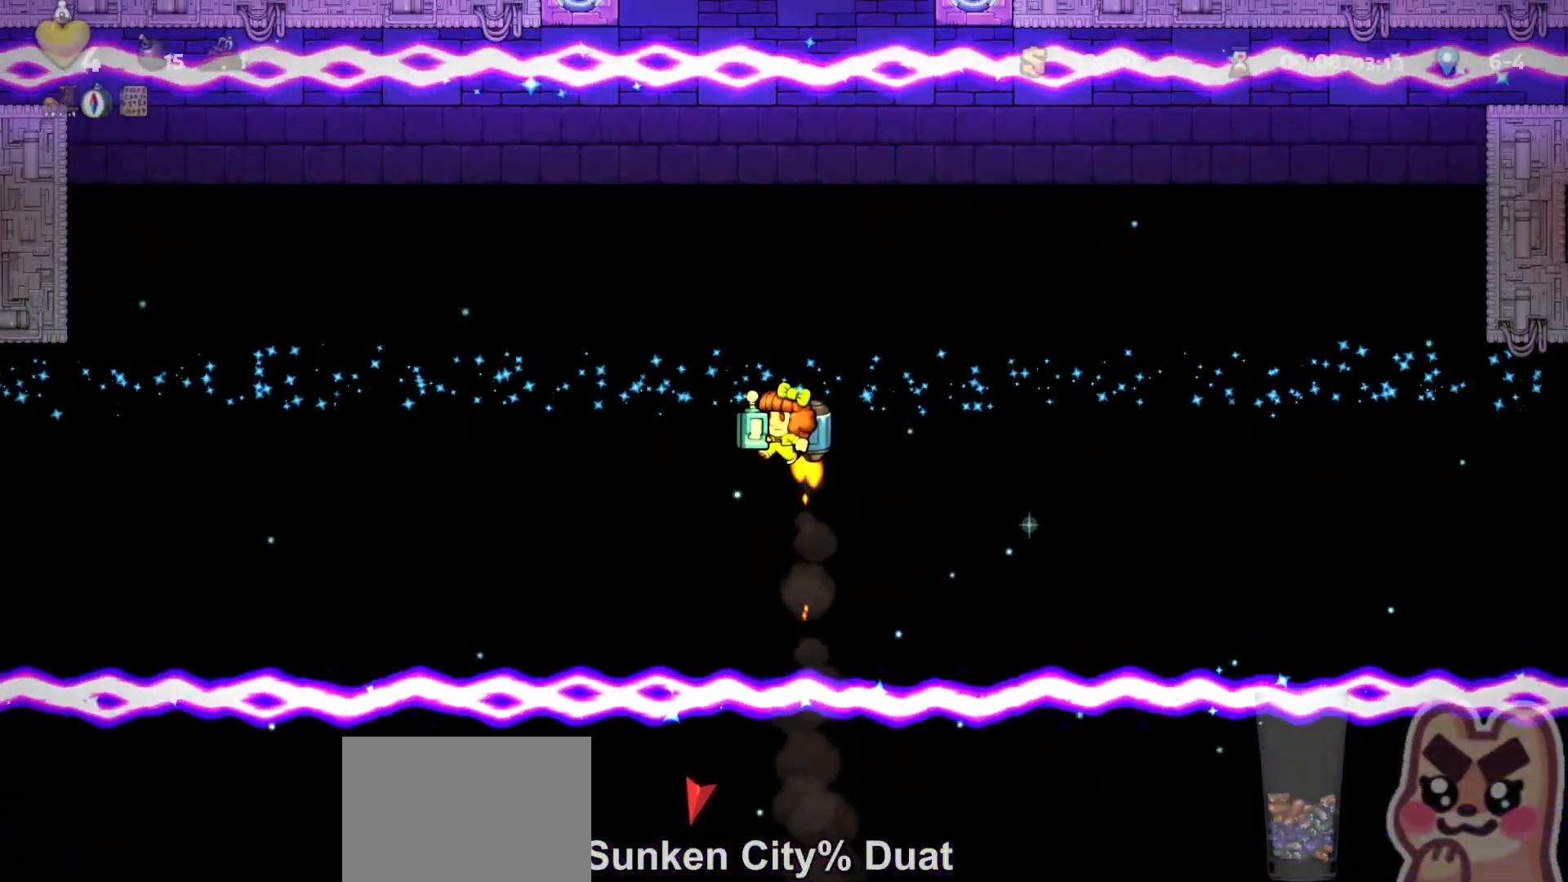
{"keys": ["right", "run"], "events": [[17, "z", "up"], [117, "z", "down"], [183, "z", "up"], [300, "right", "down"], [300, "z", "down"], [333, "z", "up"], [367, "right", "up"], [400, "right", "down"]]}
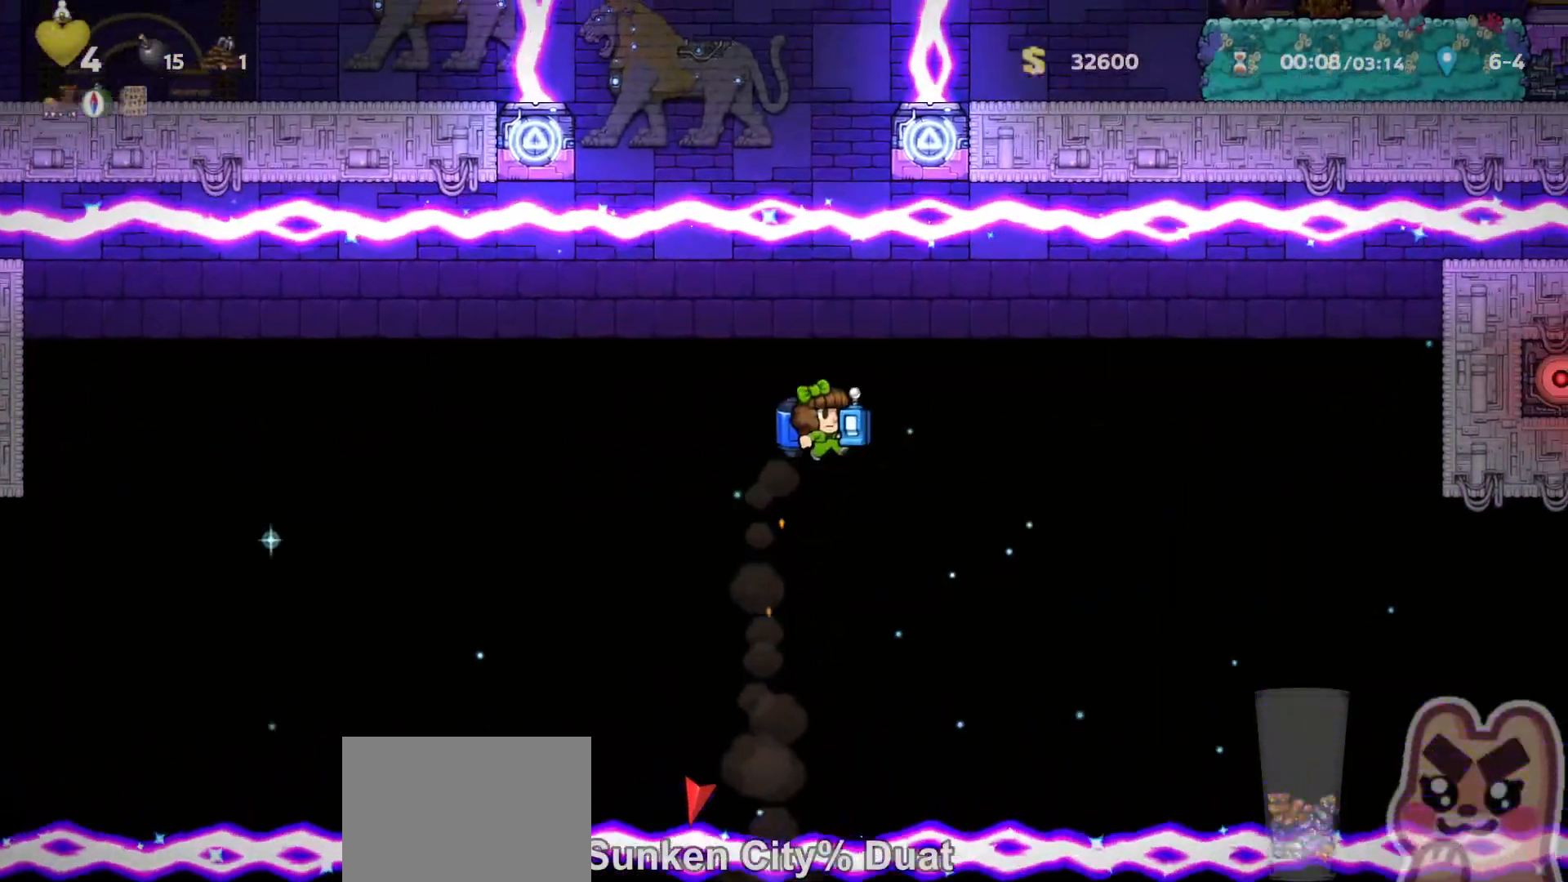
{"keys": ["right", "run"], "events": [[117, "z", "down"], [150, "z", "up"], [217, "up", "down"], [217, "z", "down"], [250, "x", "down"], [250, "z", "up"], [350, "x", "up"], [383, "z", "down"], [417, "up", "up"], [467, "z", "up"]]}
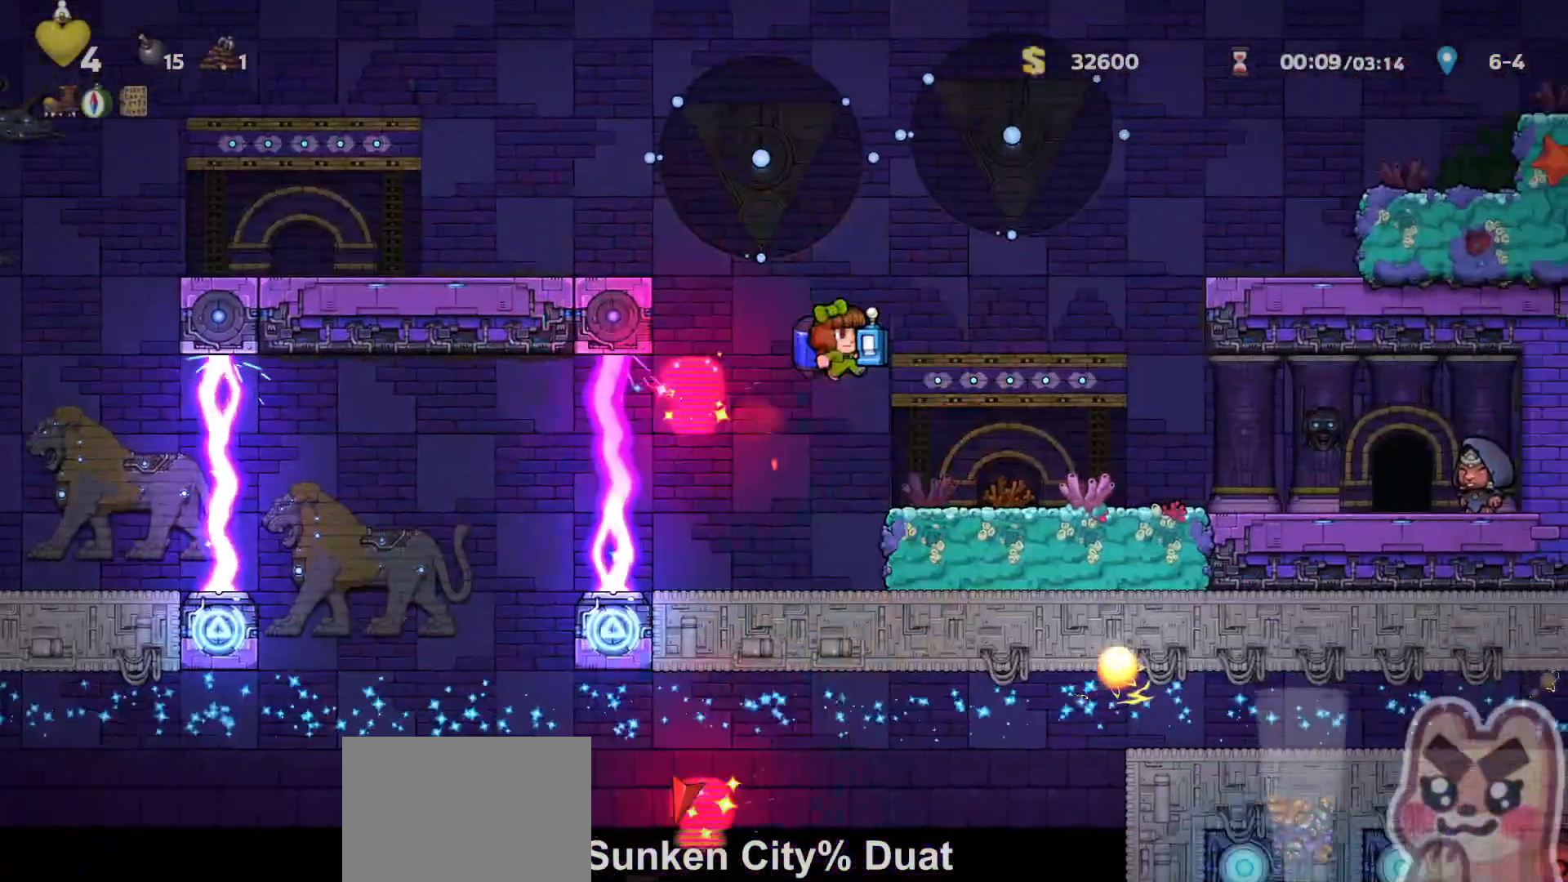
{"keys": ["right", "run"], "events": []}
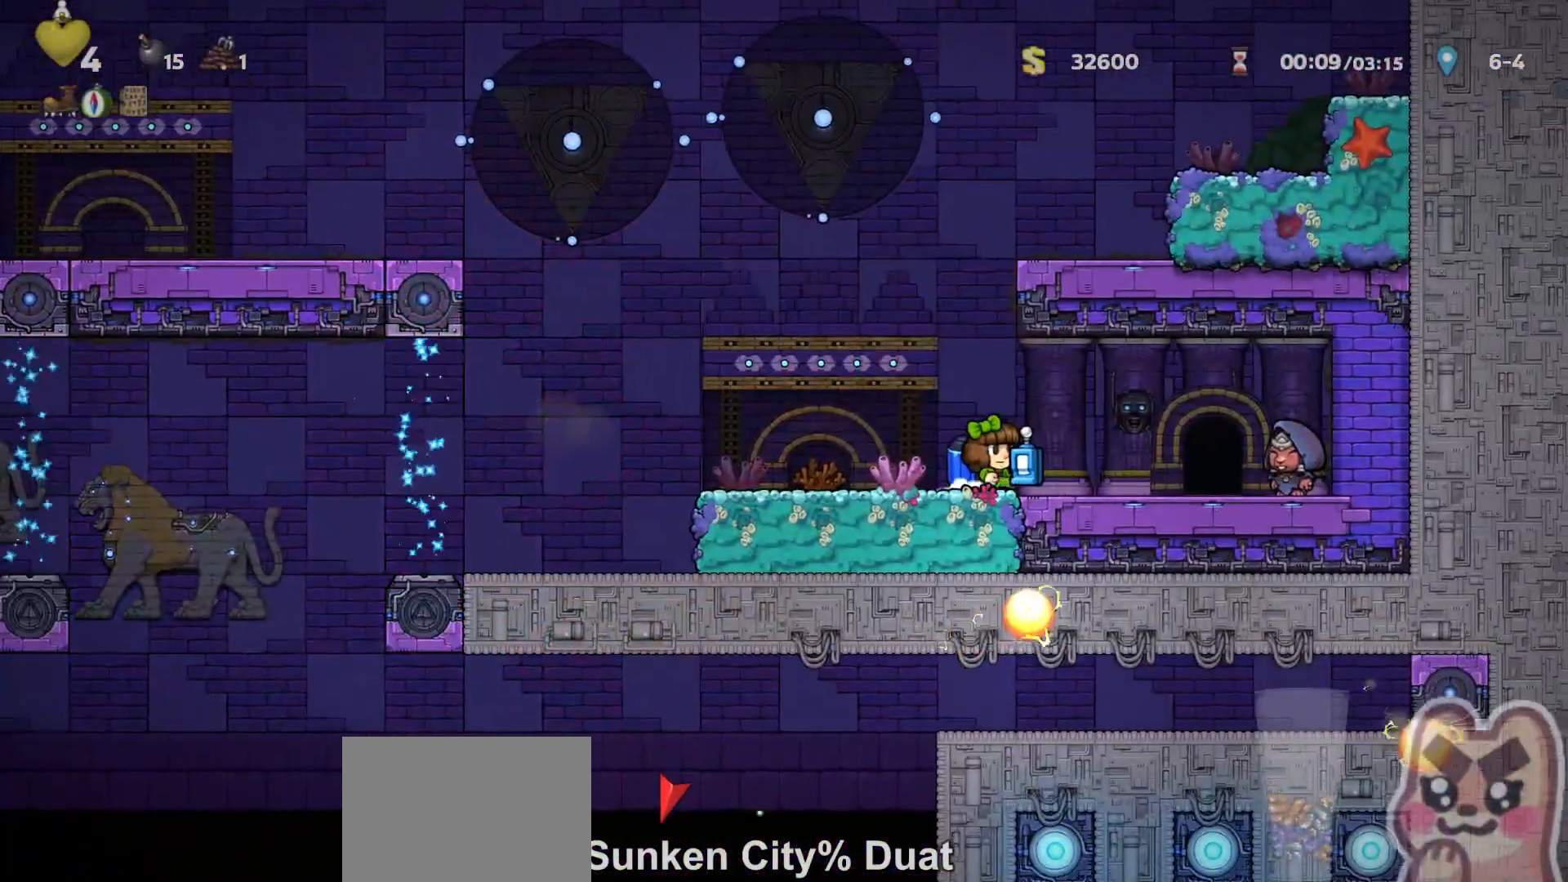
{"keys": ["left", "run"], "events": [[300, "space", "down"], [333, "right", "up"], [333, "run", "up"], [383, "space", "up"], [417, "left", "down"], [417, "run", "down"]]}
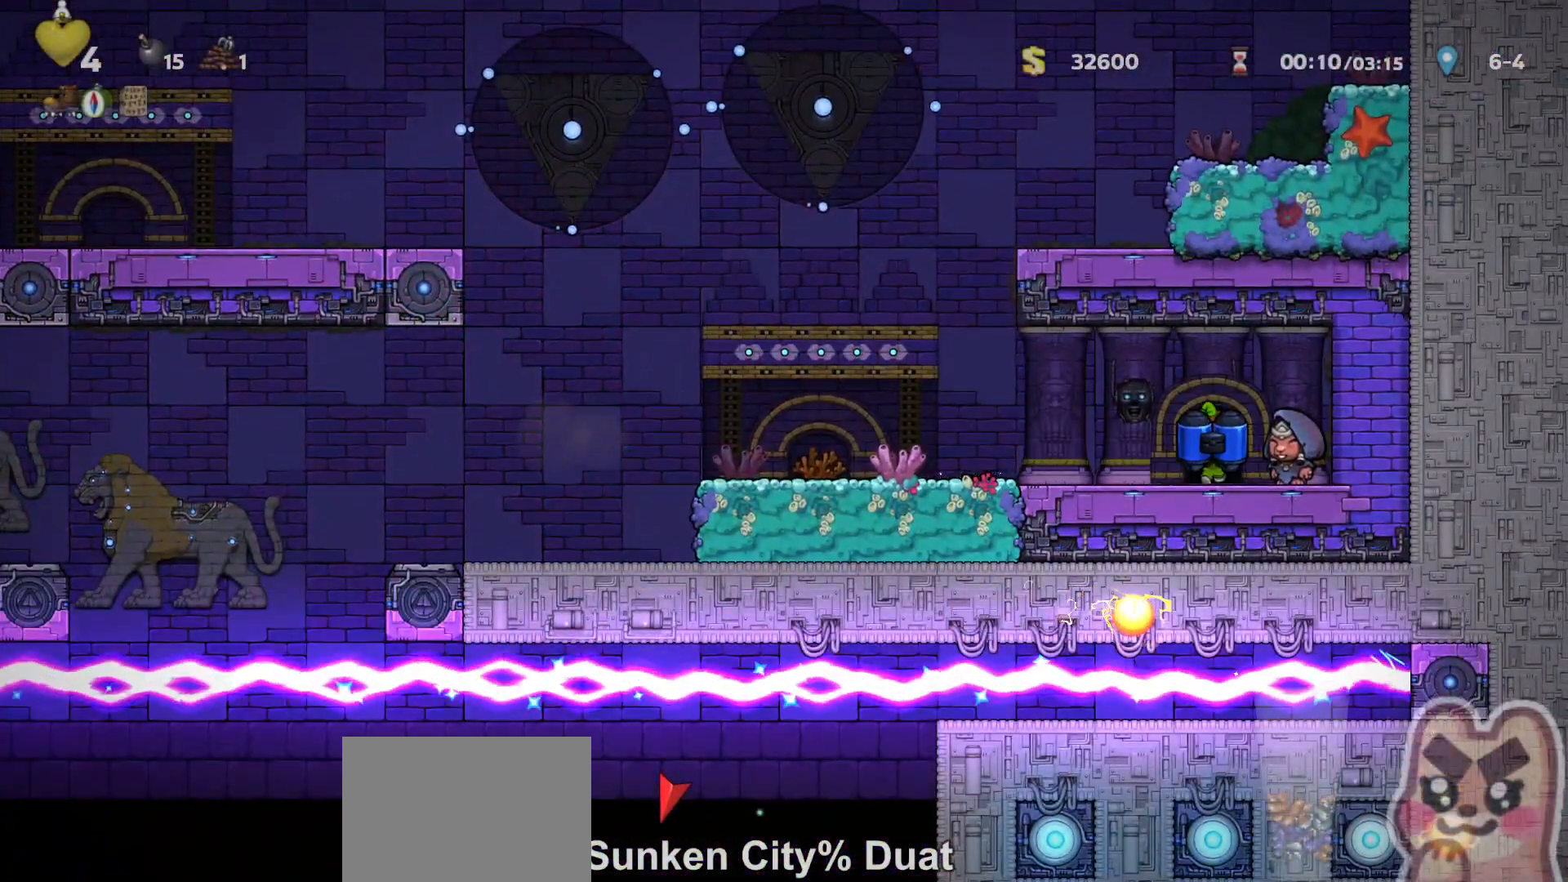
{"keys": ["left", "run"], "events": []}
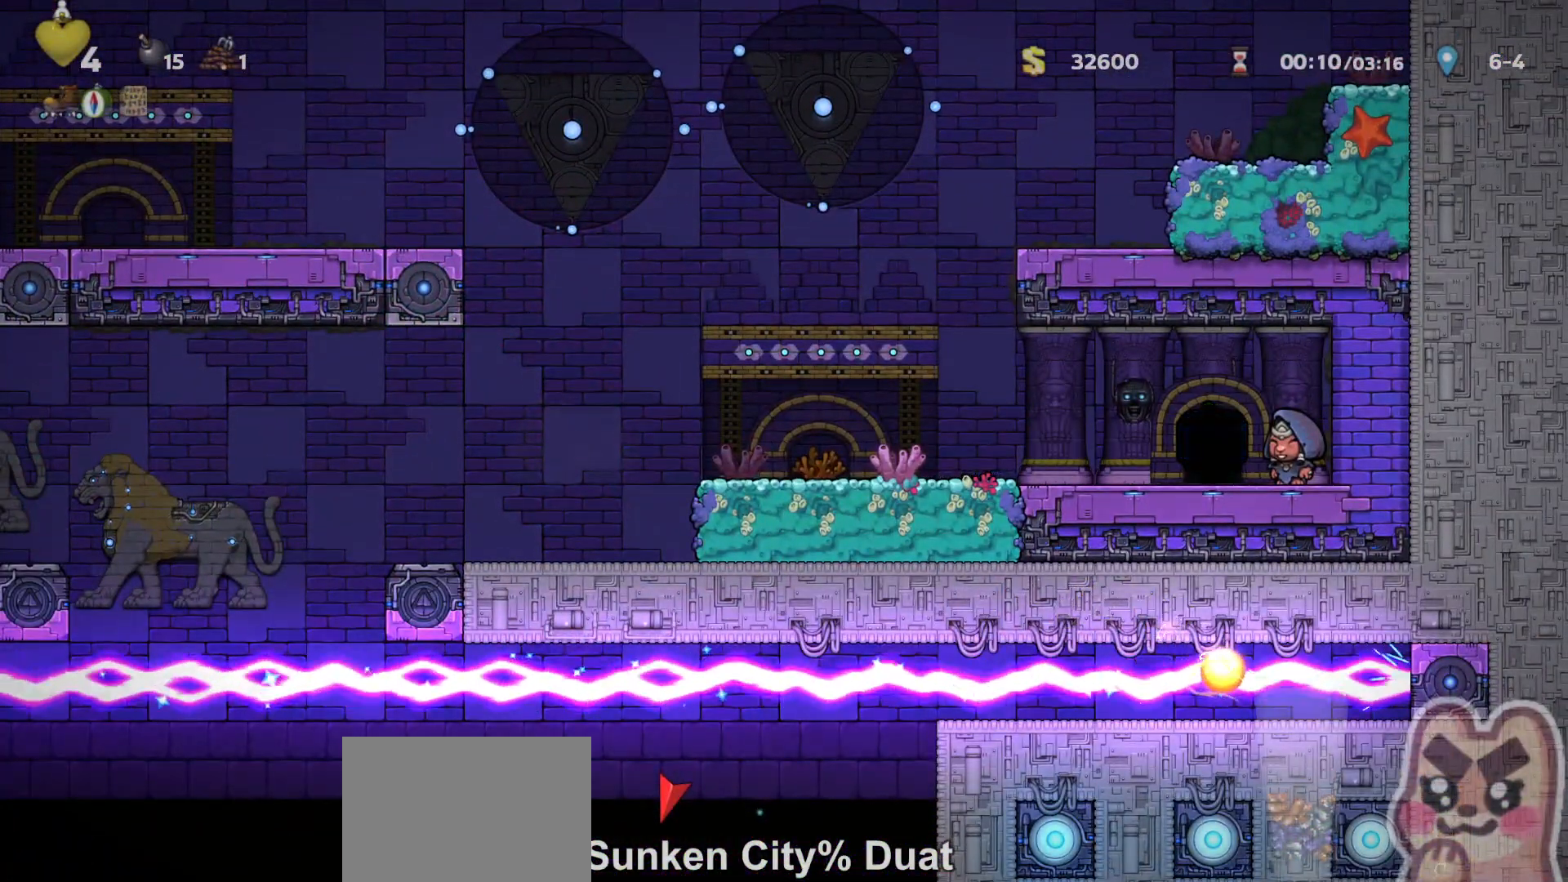
{"keys": ["left", "run"], "events": []}
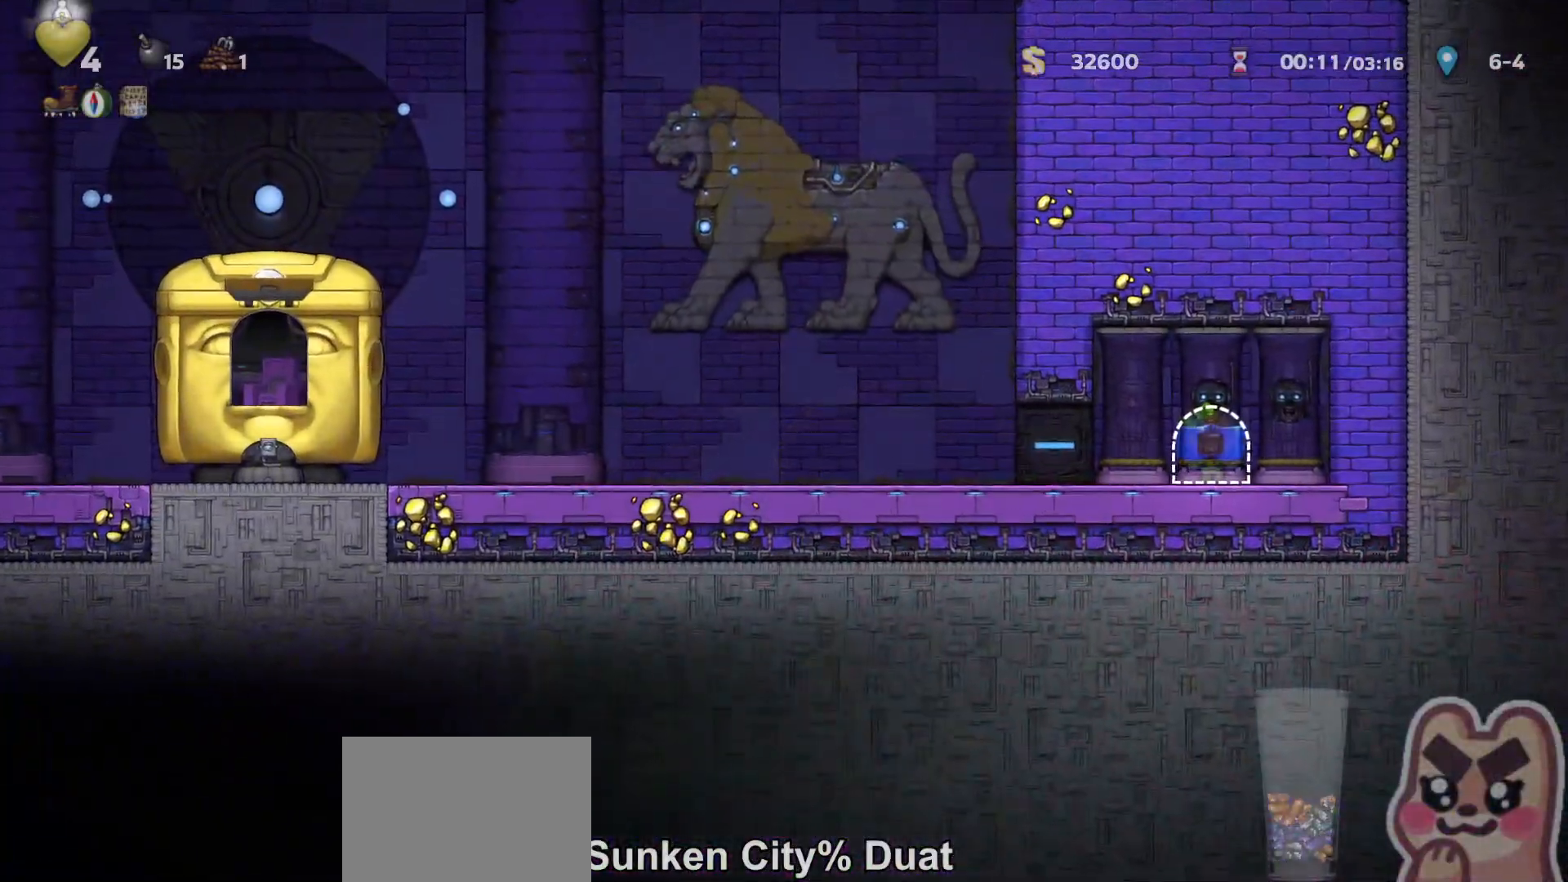
{"keys": ["left", "run", "z"], "events": [[300, "x", "down"], [367, "x", "up"], [483, "z", "down"]]}
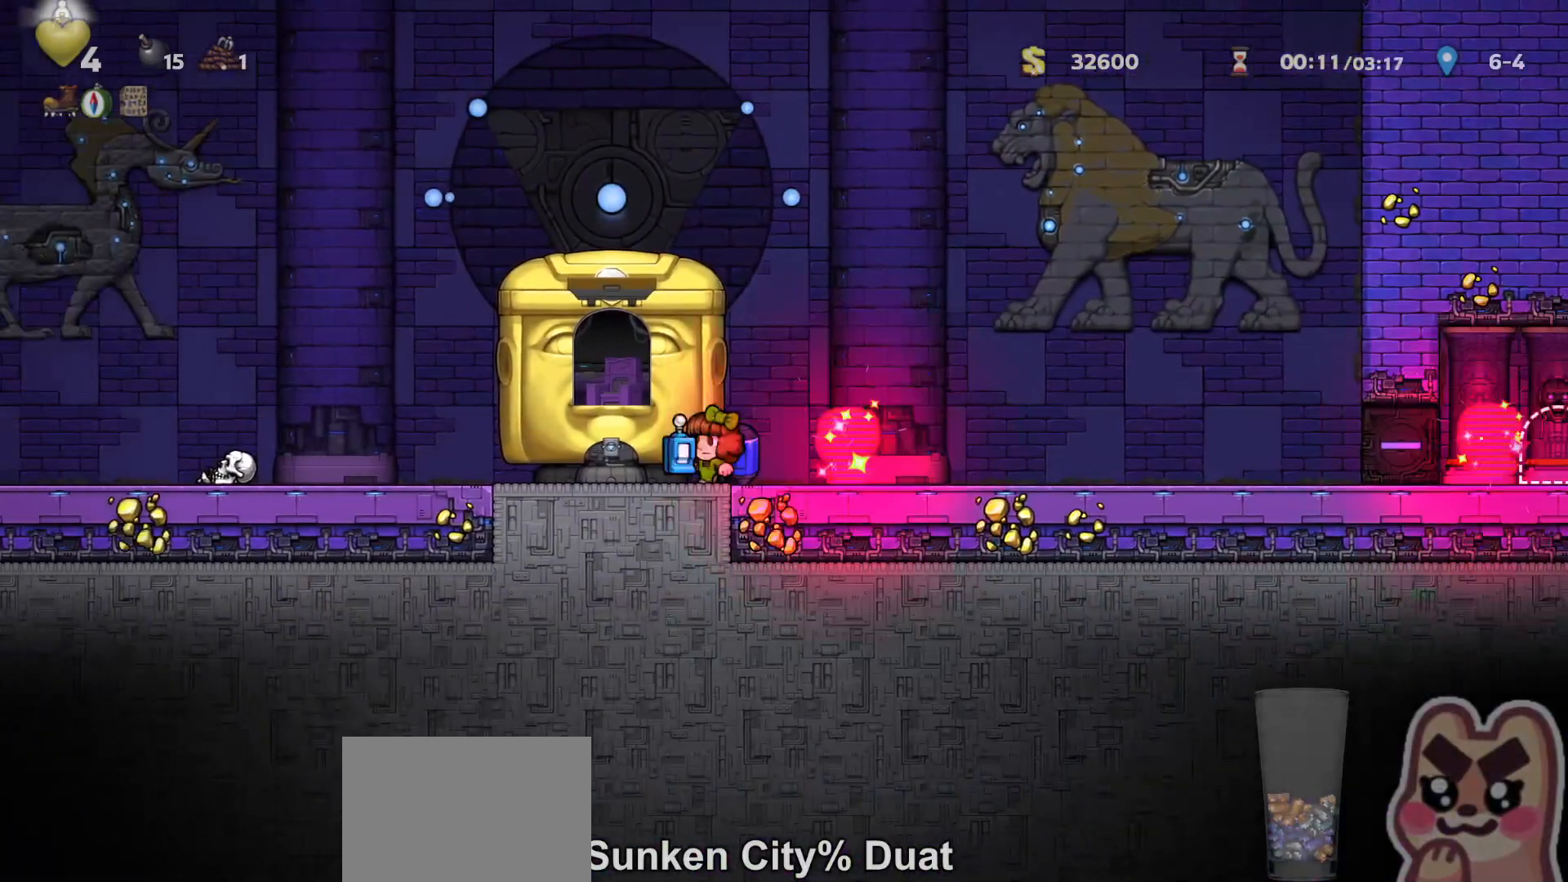
{"keys": [], "events": [[83, "right", "down"], [83, "z", "up"], [117, "left", "up"], [183, "run", "up"], [217, "right", "up"], [317, "space", "down"], [383, "space", "up"]]}